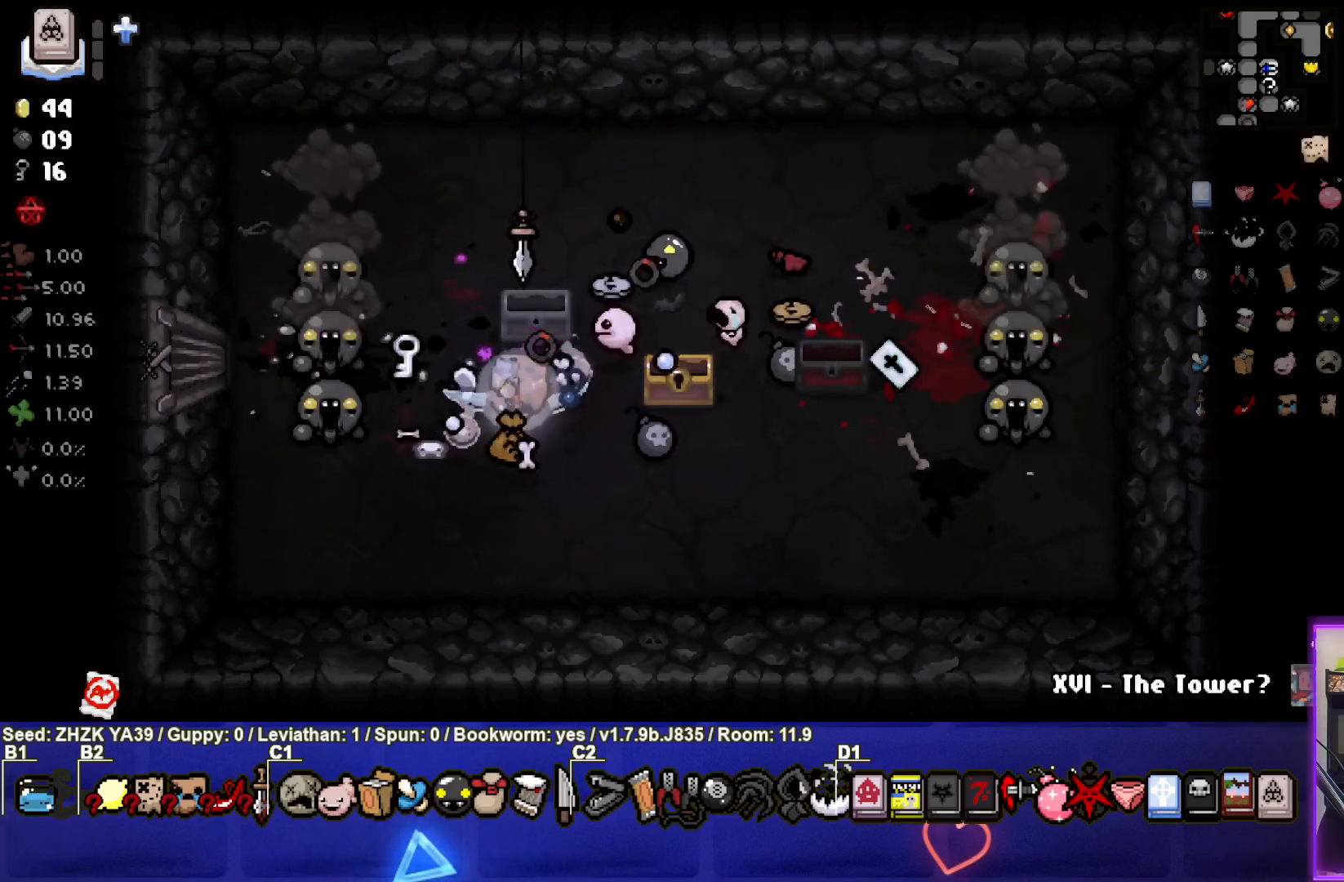
Gameplay with a controller (PlayStation layout); each line is a JSON object with the inputs held at the frame after it. "events" lists button and stick changes between this image and that frame as [ms after this image, input, new state], when the widget could be followed in between.
{"buttons": [], "left_stick": "up-right", "right_stick": "center", "events": [[217, "right_stick", "center"], [233, "left_stick", "up-left"], [350, "left_stick", "up"], [467, "left_stick", "up-right"]]}
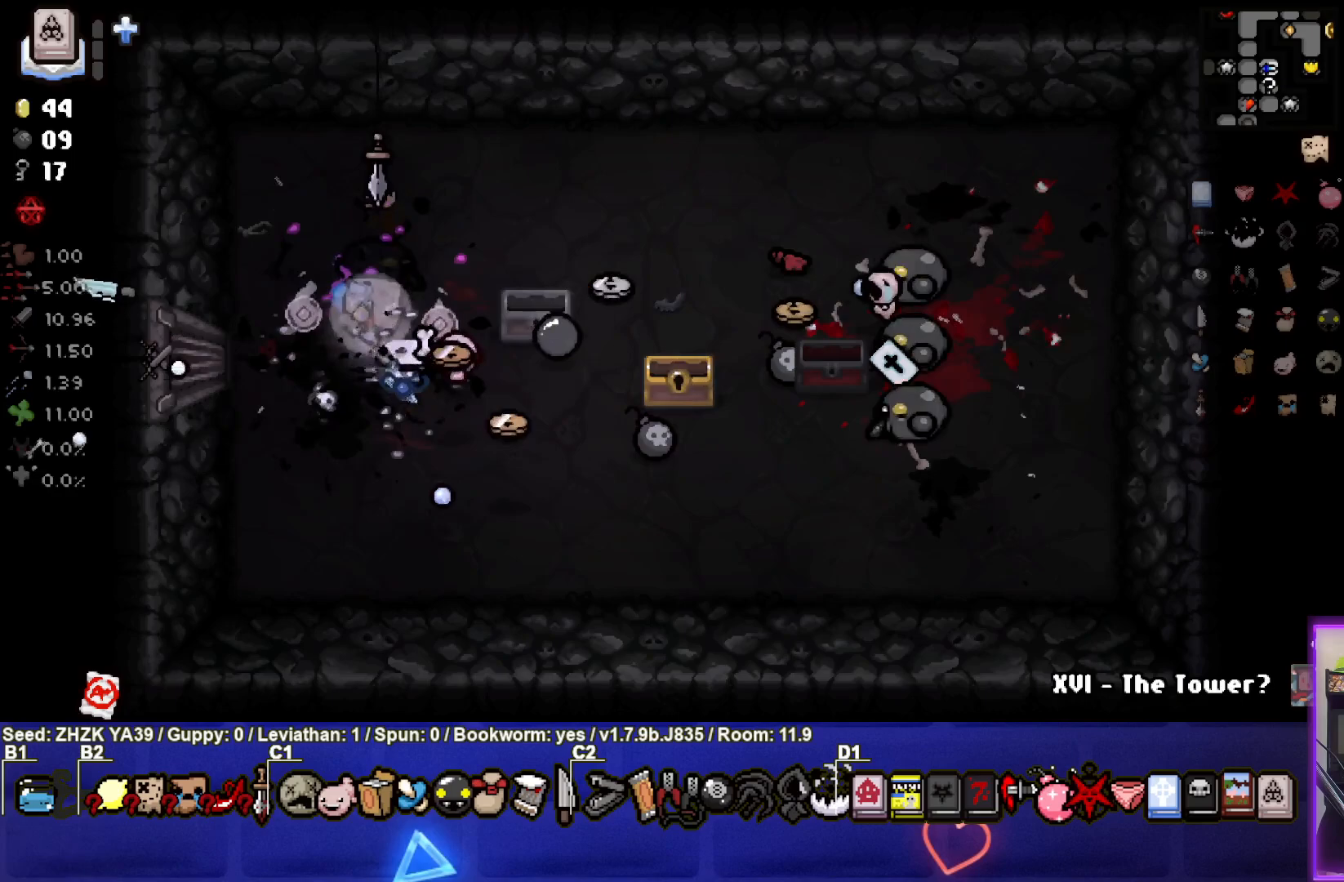
{"buttons": [], "left_stick": "right", "right_stick": "right", "events": [[117, "right_stick", "right"], [233, "left_stick", "down-right"], [450, "left_stick", "right"]]}
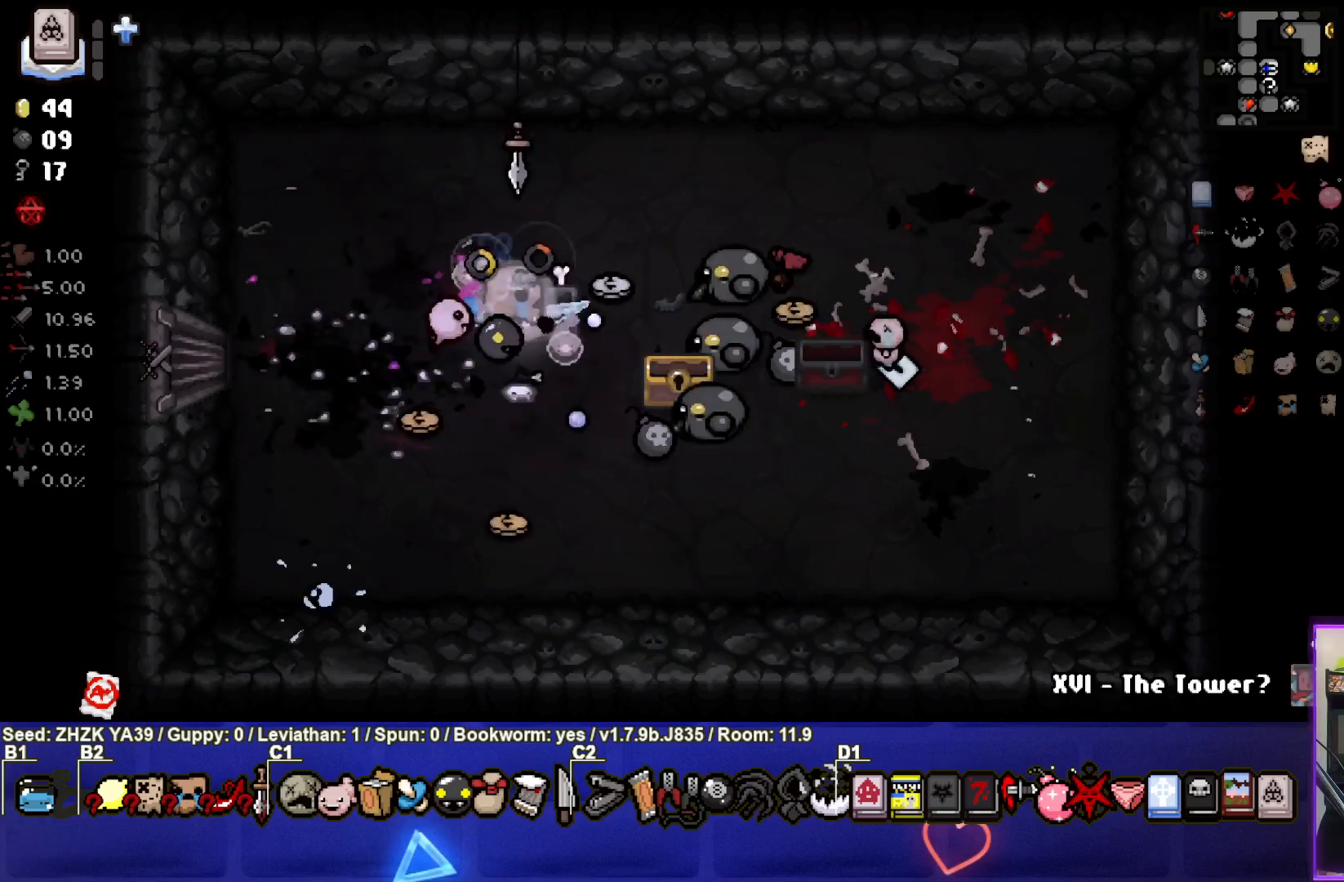
{"buttons": [], "left_stick": "down-left", "right_stick": "center", "events": [[83, "left_stick", "up-right"], [167, "right_stick", "center"], [267, "left_stick", "down-left"]]}
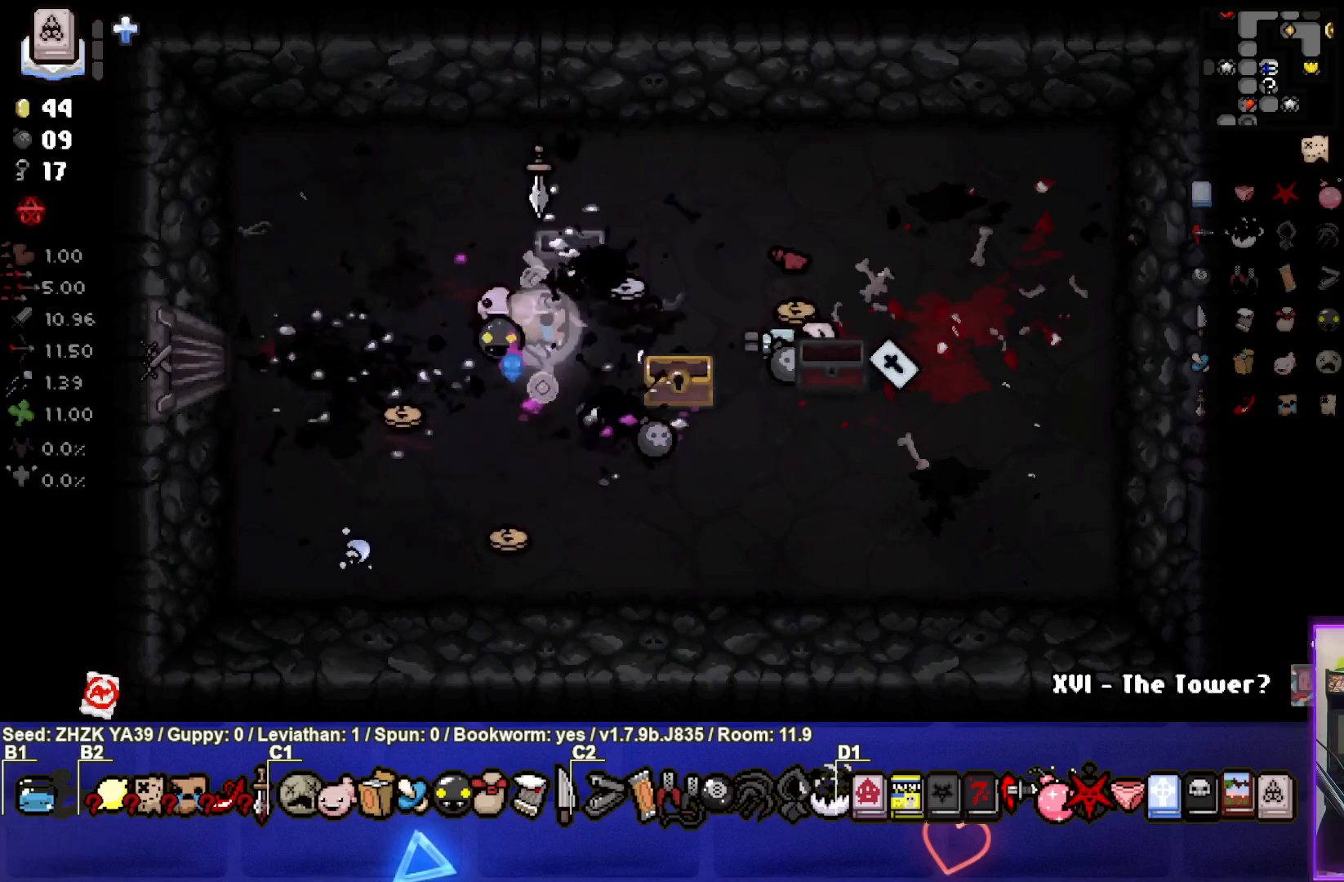
{"buttons": [], "left_stick": "down-left", "right_stick": "center", "events": [[50, "left_stick", "down"], [233, "left_stick", "down-left"]]}
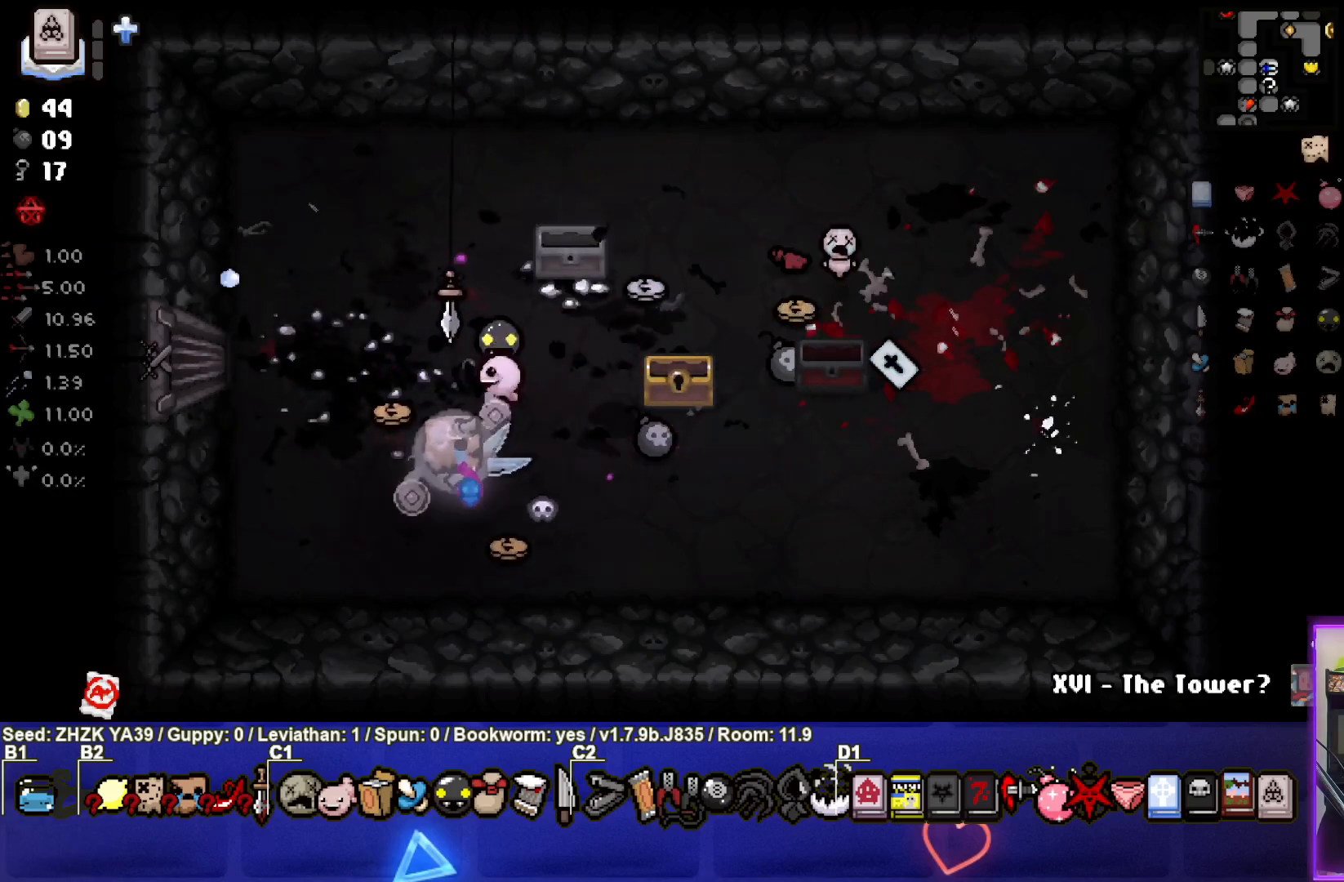
{"buttons": [], "left_stick": "right", "right_stick": "center", "events": [[17, "left_stick", "up-left"], [183, "left_stick", "up"], [317, "left_stick", "right"]]}
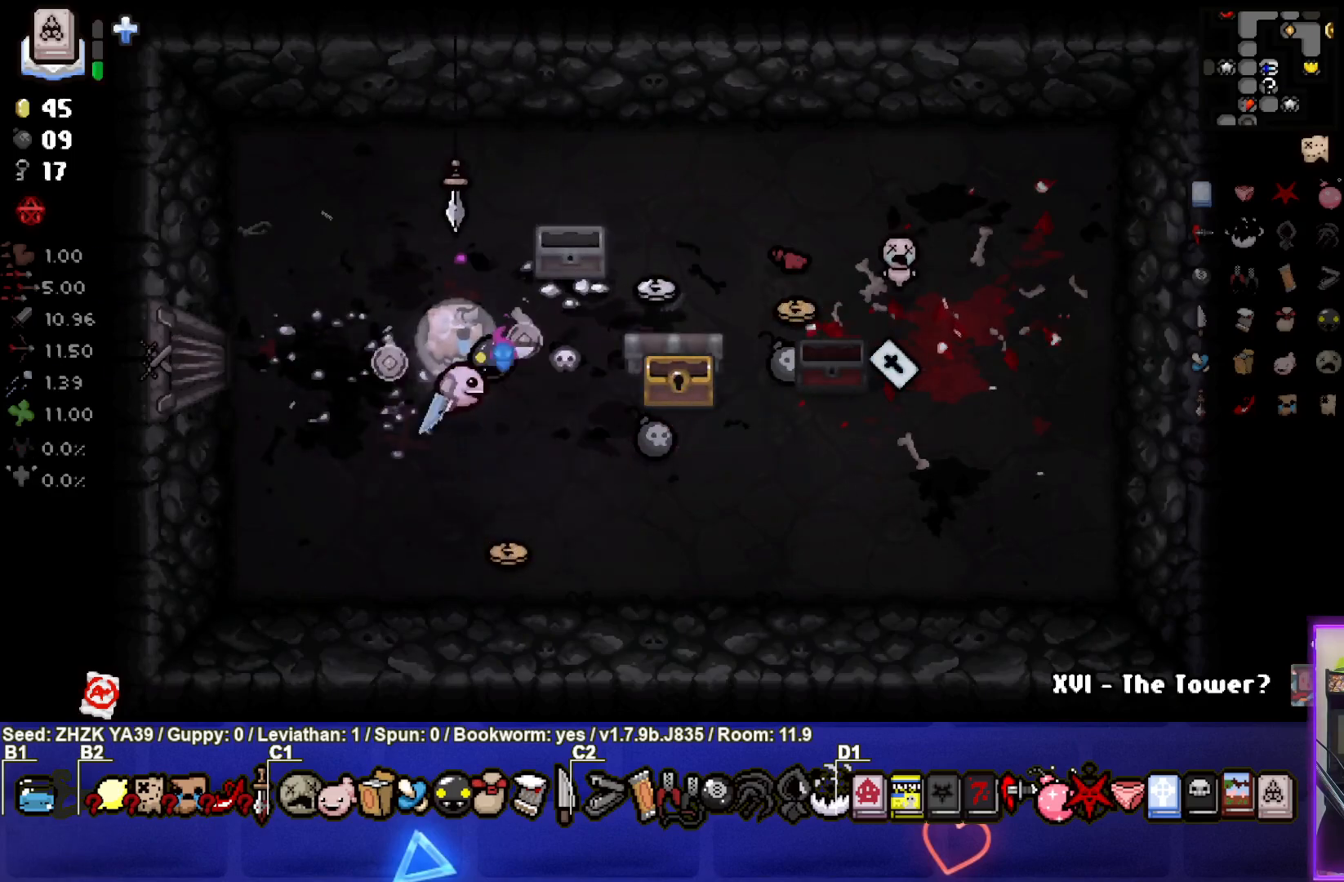
{"buttons": [], "left_stick": "right", "right_stick": "center", "events": []}
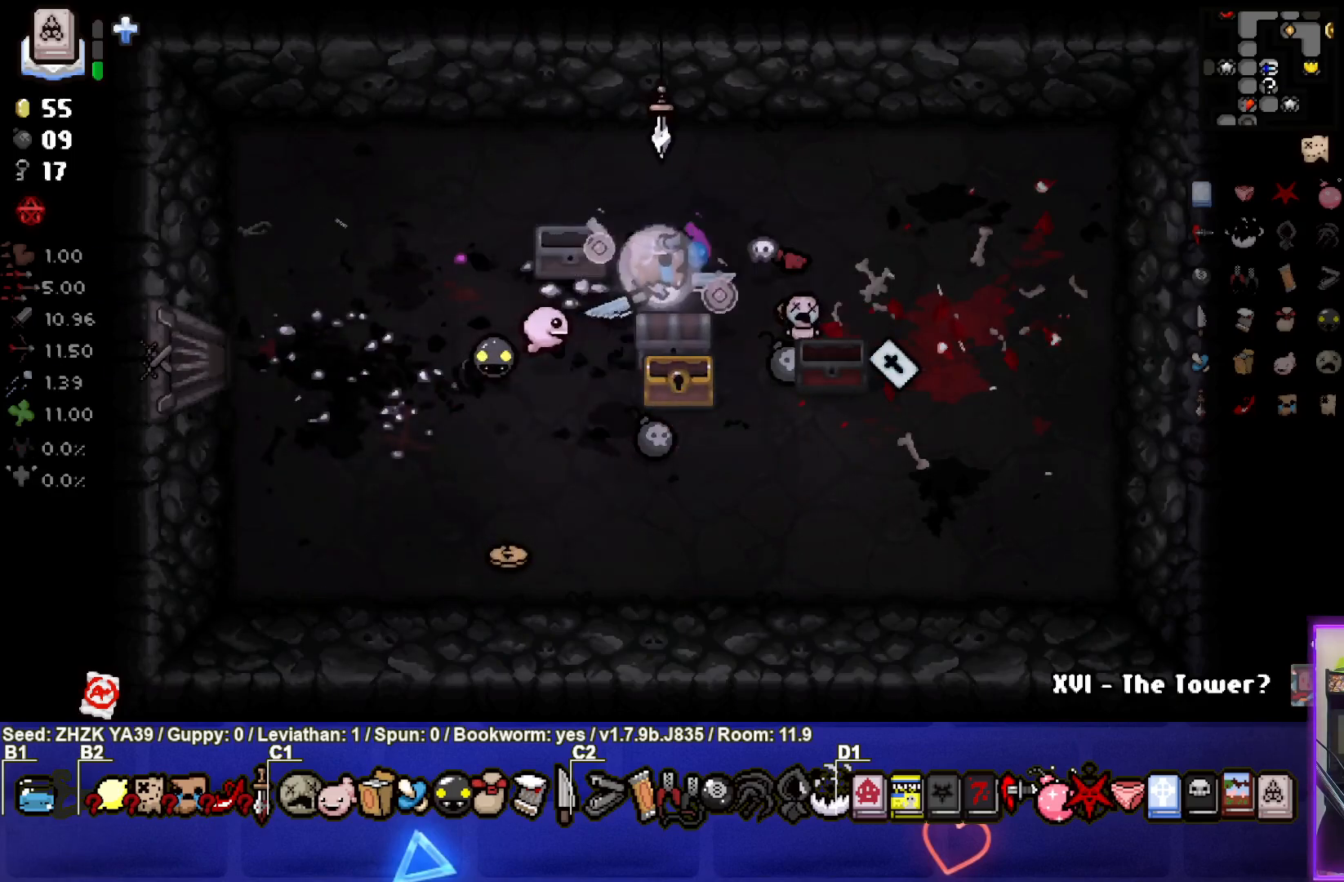
{"buttons": [], "left_stick": "down", "right_stick": "center", "events": [[183, "left_stick", "center"], [267, "left_stick", "right"], [417, "left_stick", "down"]]}
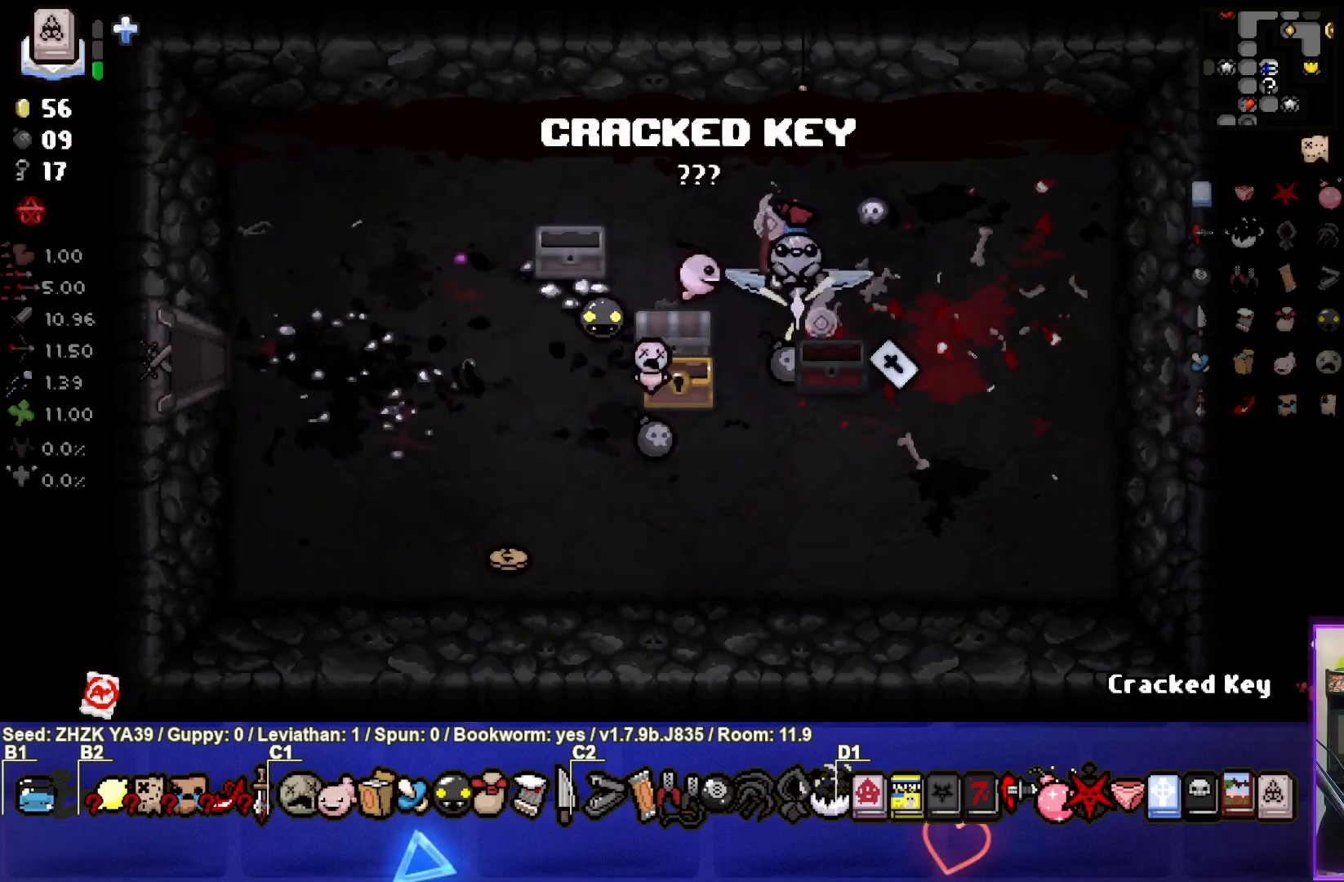
{"buttons": [], "left_stick": "left", "right_stick": "center", "events": [[167, "left_stick", "down-left"], [450, "left_stick", "left"]]}
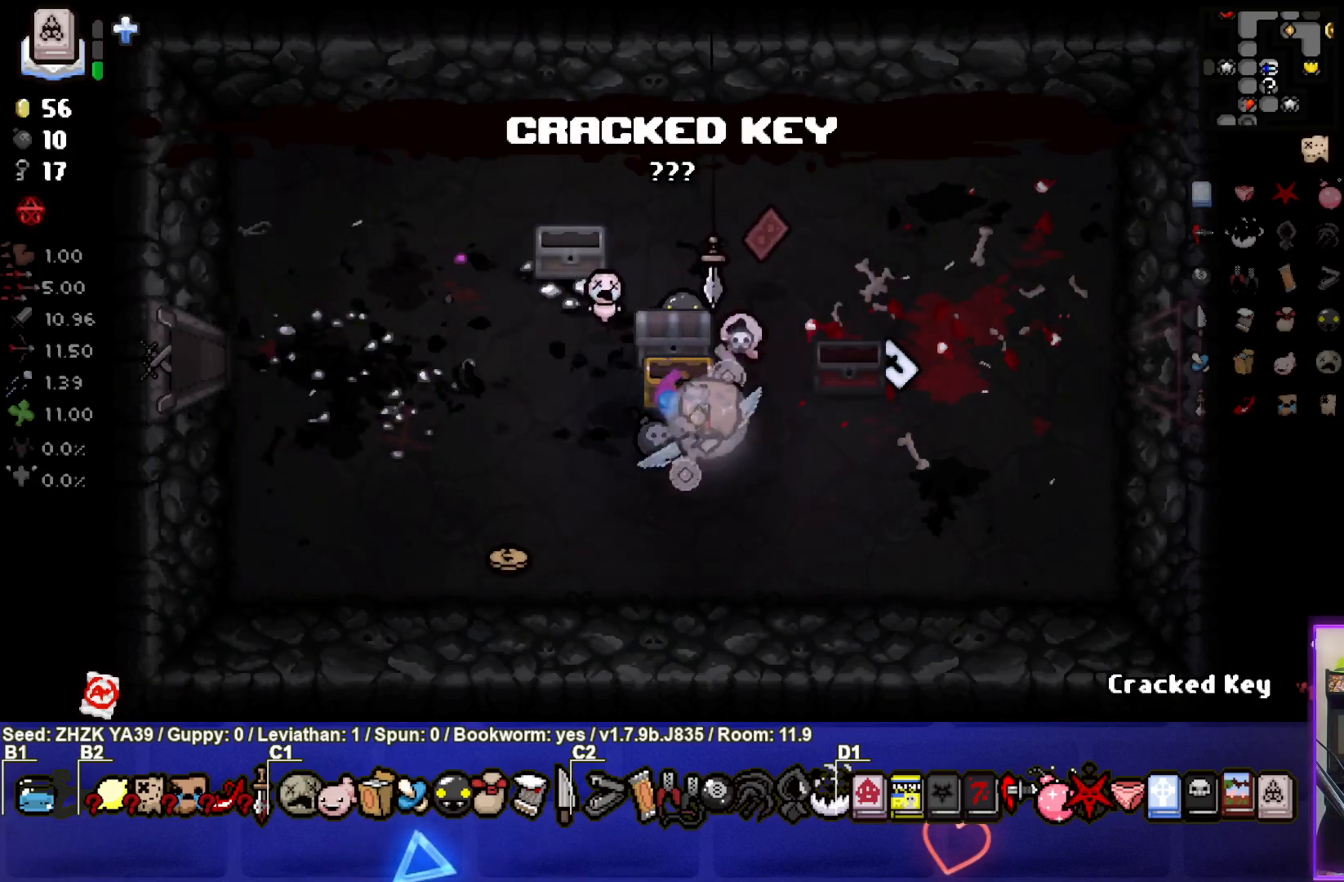
{"buttons": [], "left_stick": "center", "right_stick": "center", "events": [[67, "left_stick", "down-left"], [500, "left_stick", "center"]]}
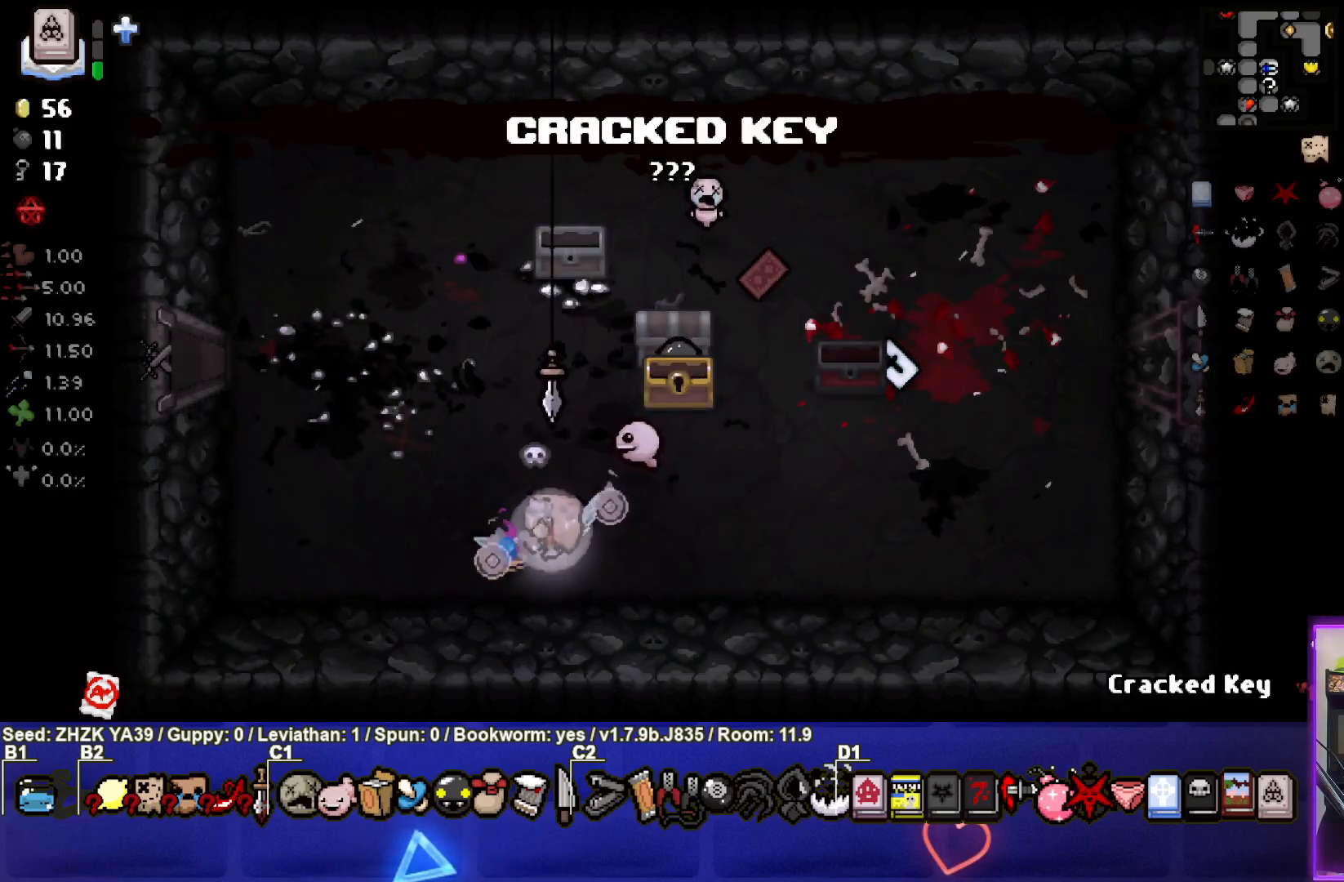
{"buttons": [], "left_stick": "center", "right_stick": "center", "events": [[33, "left_stick", "up-right"], [283, "left_stick", "right"], [417, "left_stick", "center"]]}
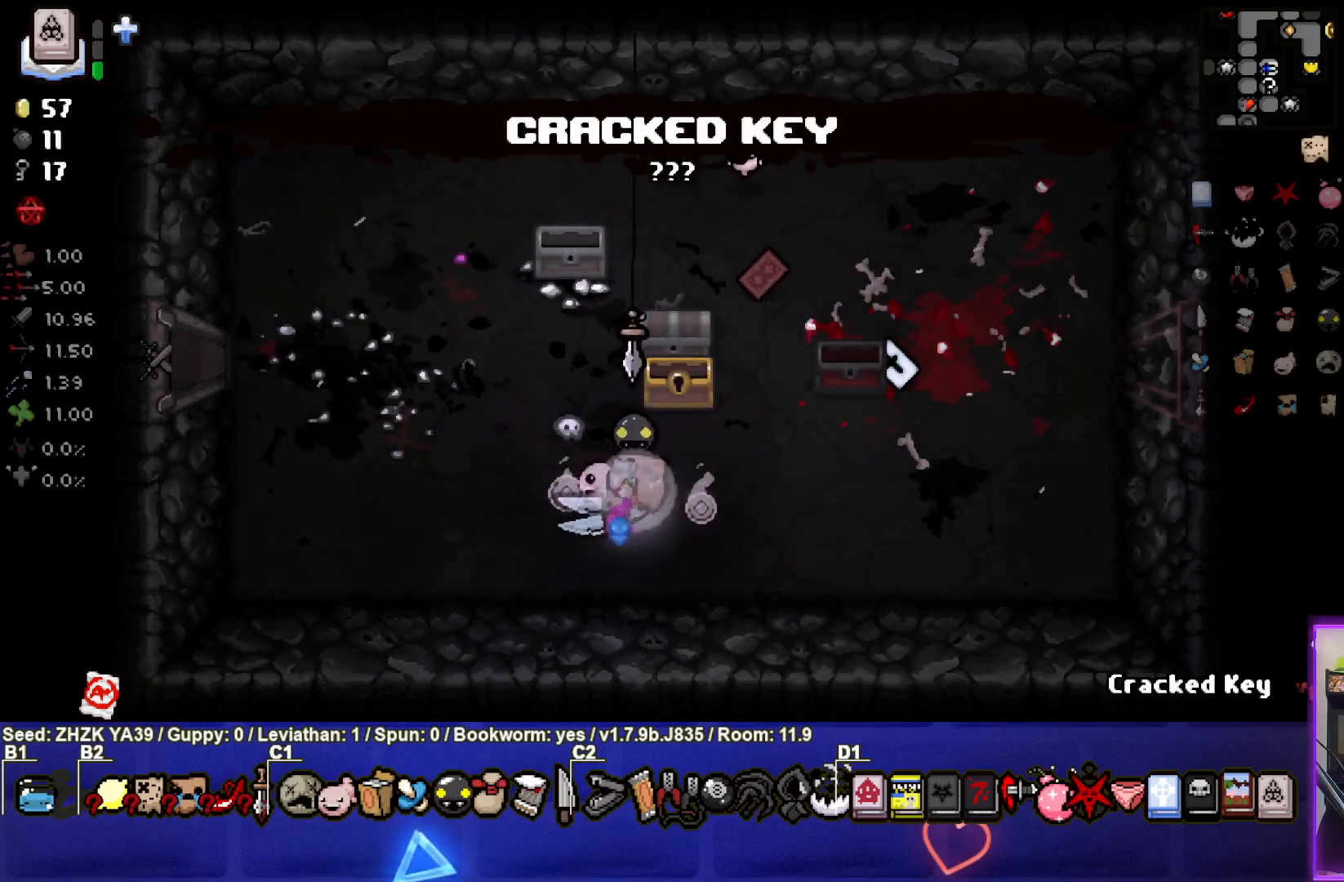
{"buttons": ["SELECT"], "left_stick": "center", "right_stick": "center", "events": [[17, "left_stick", "left"], [217, "left_stick", "center"], [400, "SELECT", "down"]]}
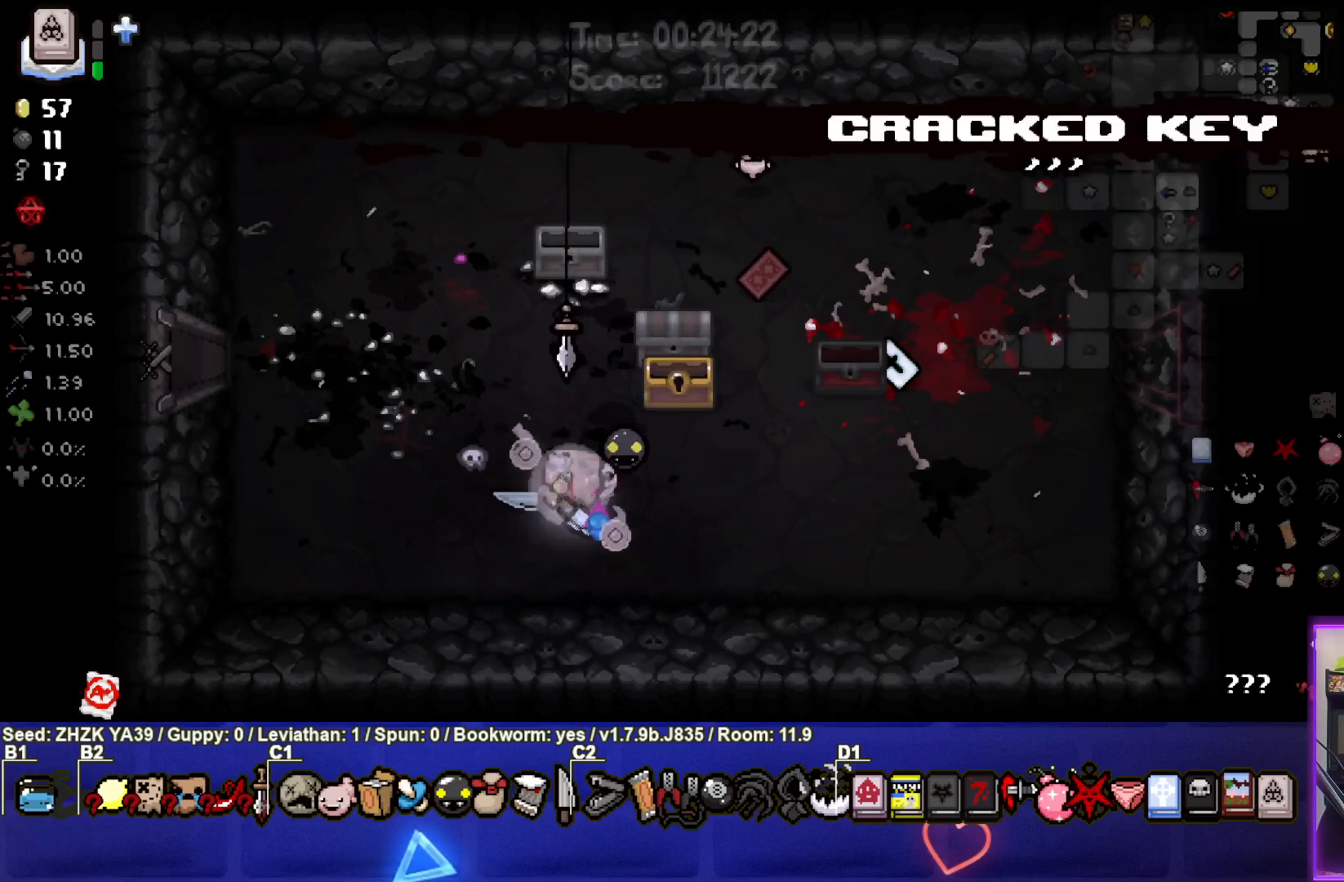
{"buttons": ["SELECT"], "left_stick": "center", "right_stick": "center", "events": []}
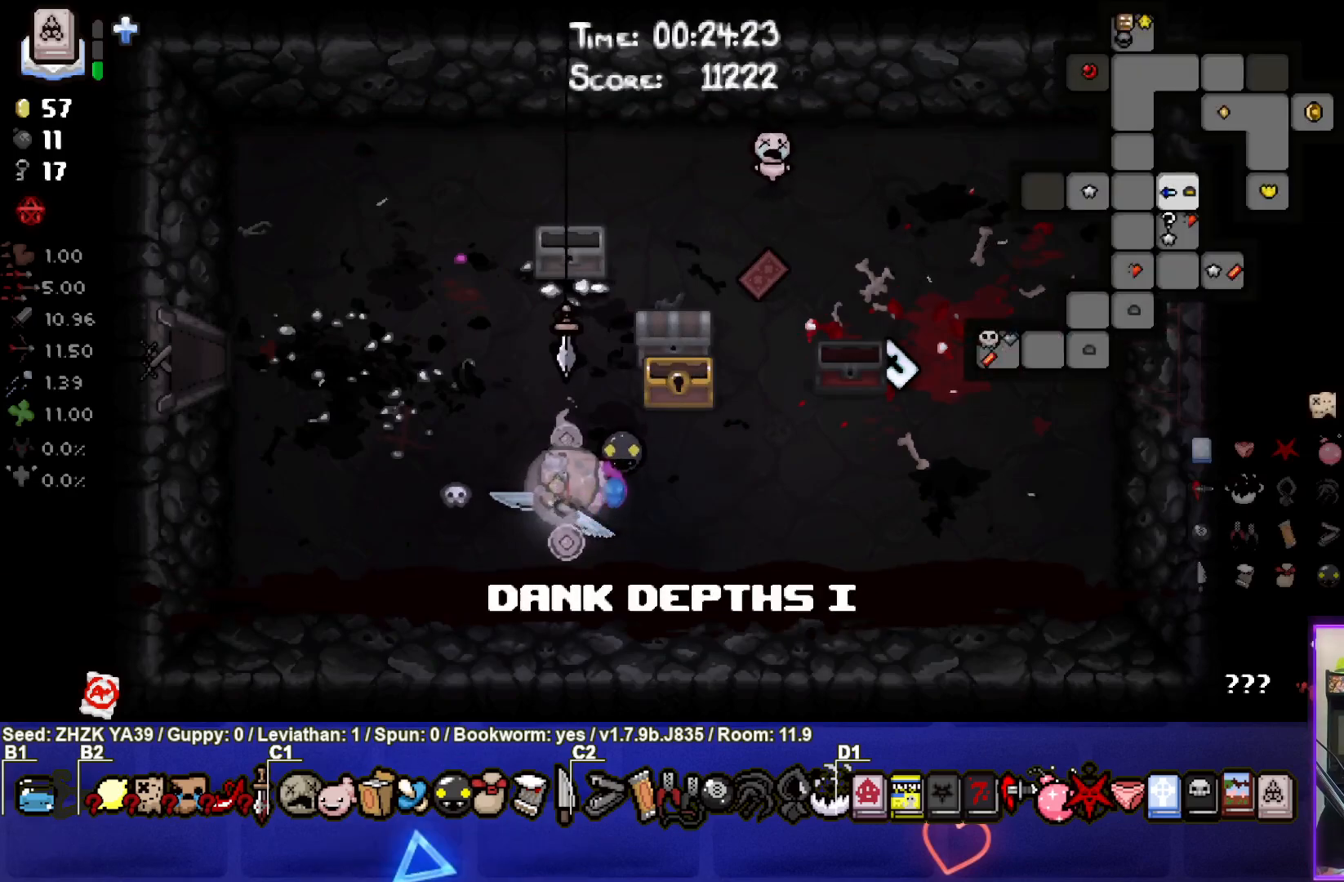
{"buttons": ["SELECT"], "left_stick": "center", "right_stick": "center", "events": []}
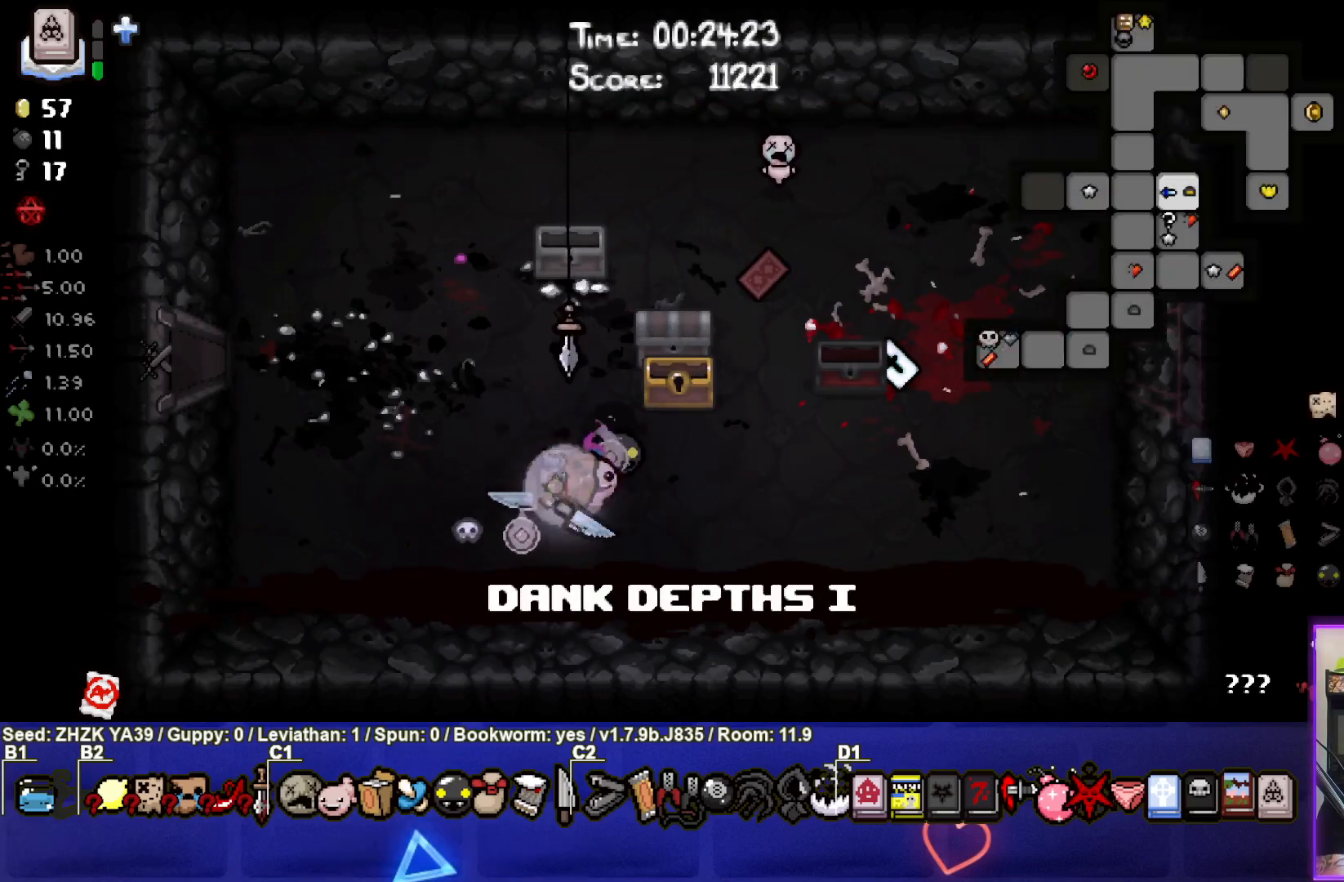
{"buttons": ["SELECT"], "left_stick": "center", "right_stick": "center", "events": []}
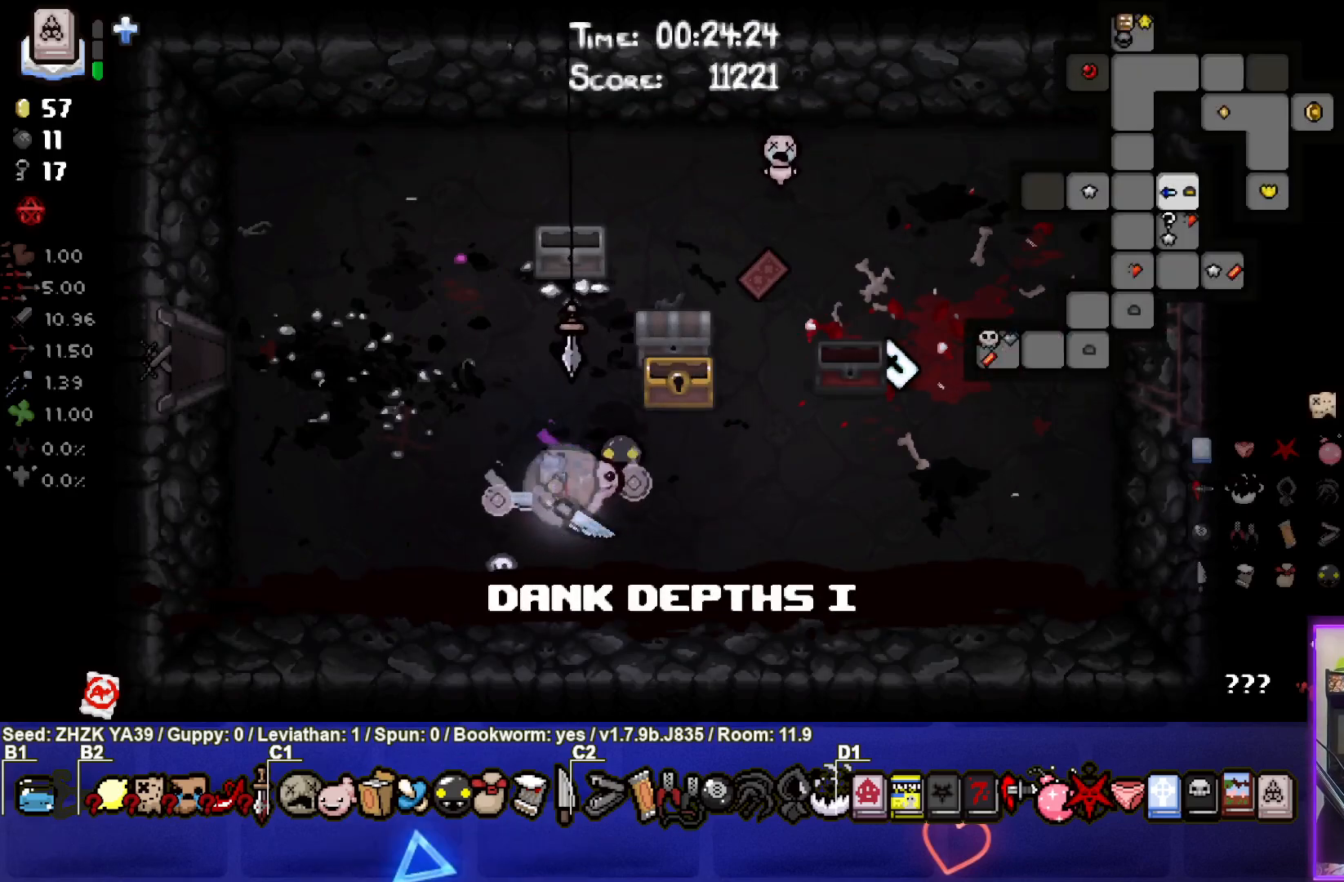
{"buttons": ["SELECT"], "left_stick": "center", "right_stick": "center", "events": []}
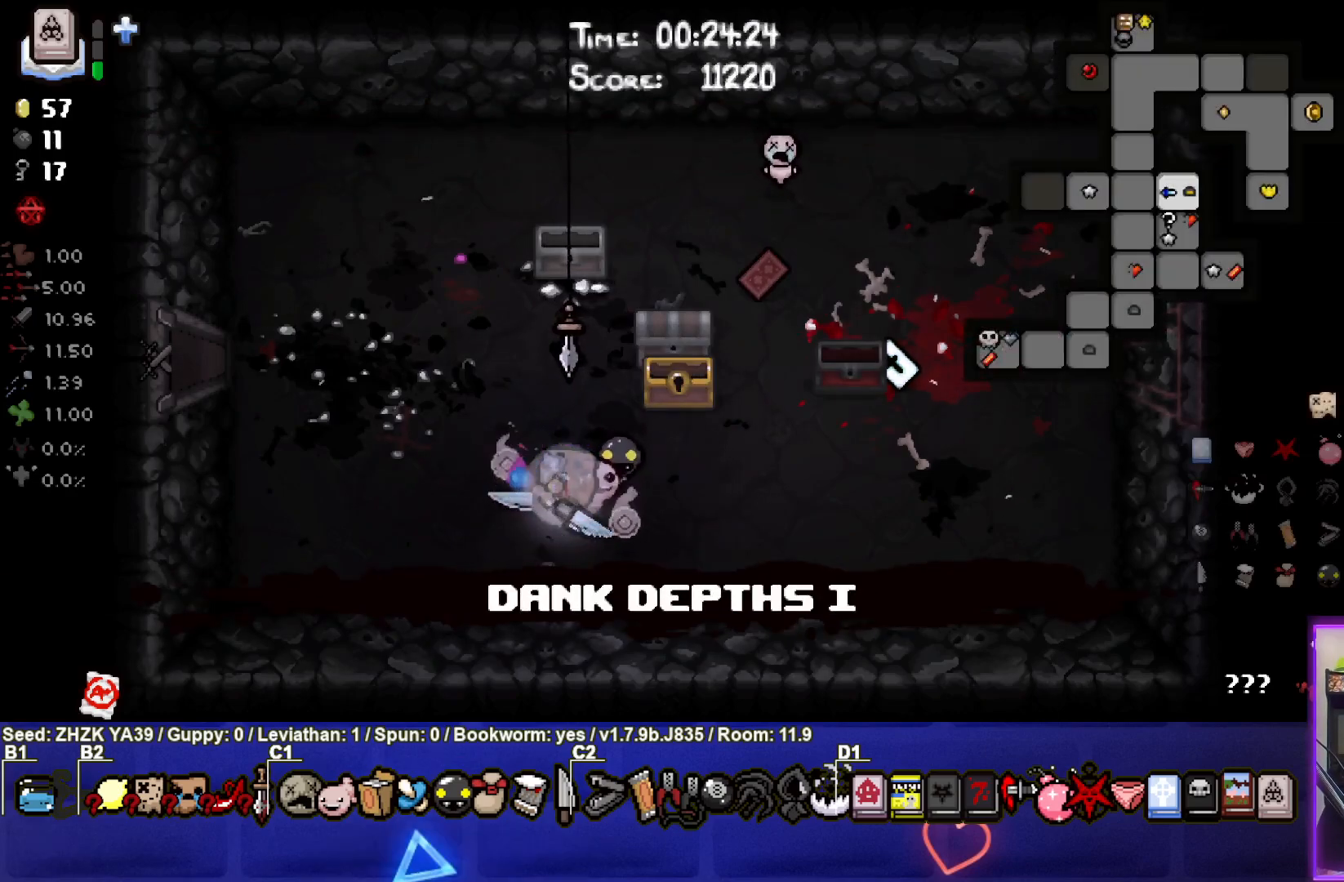
{"buttons": ["SELECT"], "left_stick": "center", "right_stick": "center", "events": []}
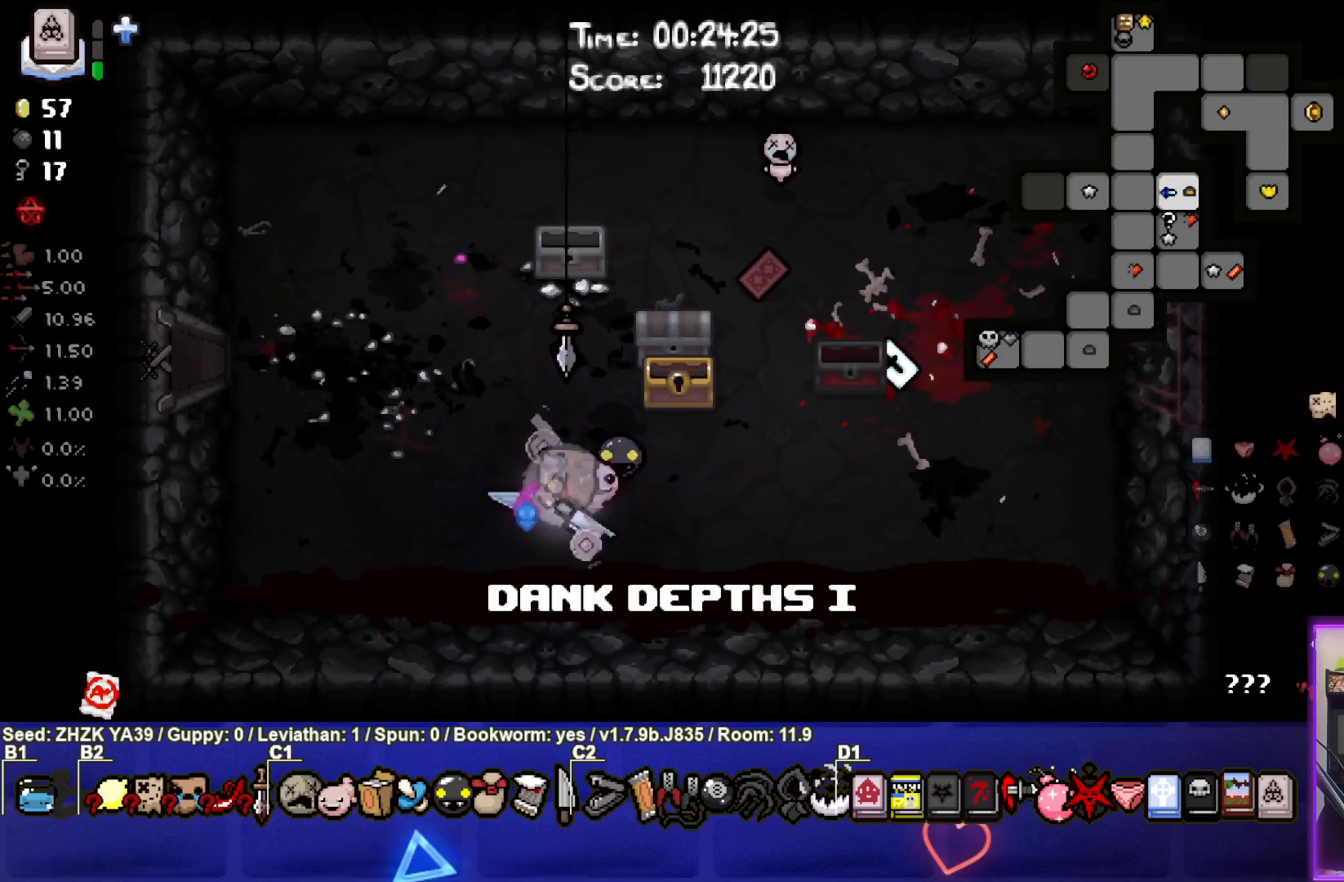
{"buttons": ["SELECT"], "left_stick": "center", "right_stick": "center", "events": []}
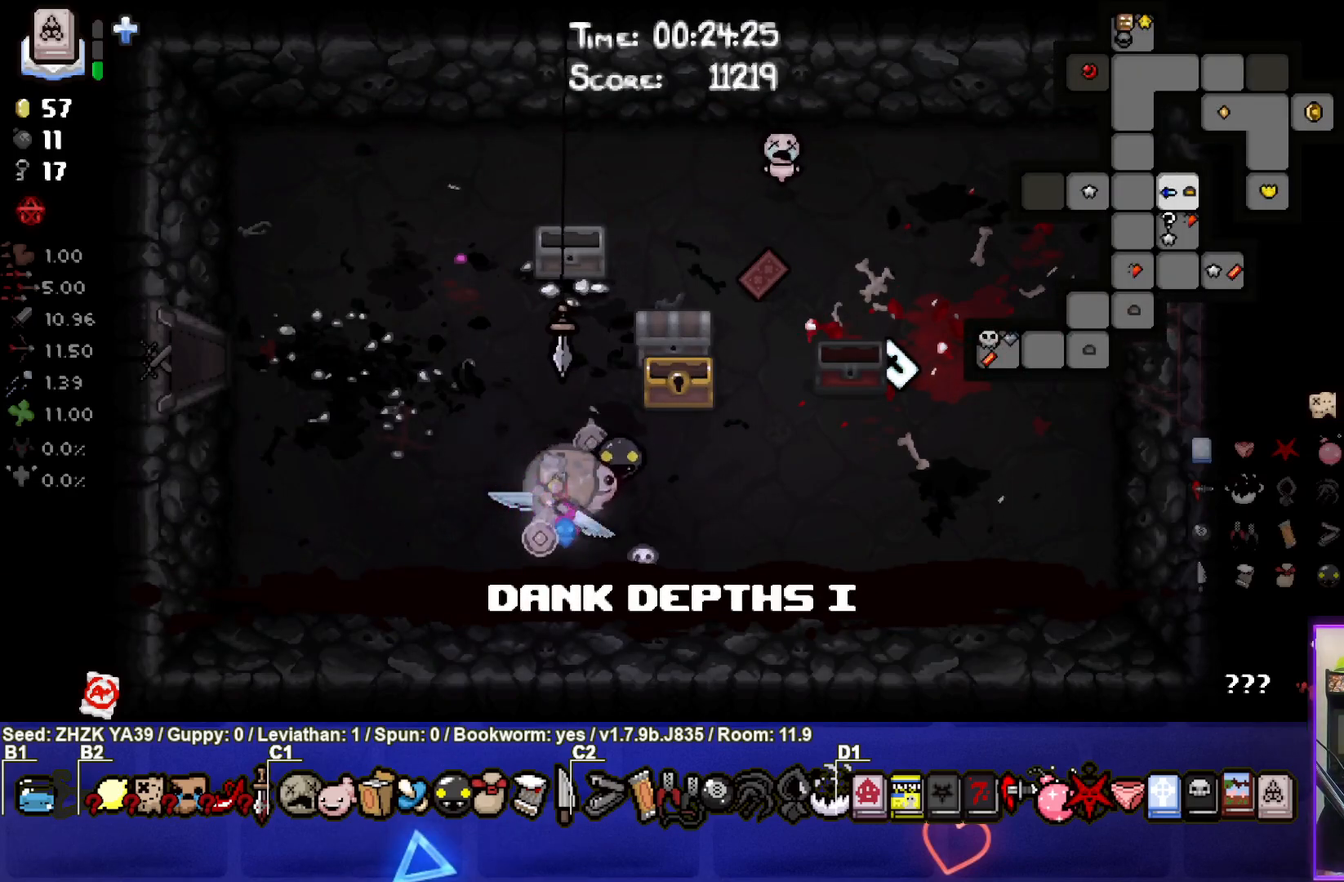
{"buttons": ["SELECT"], "left_stick": "center", "right_stick": "center", "events": []}
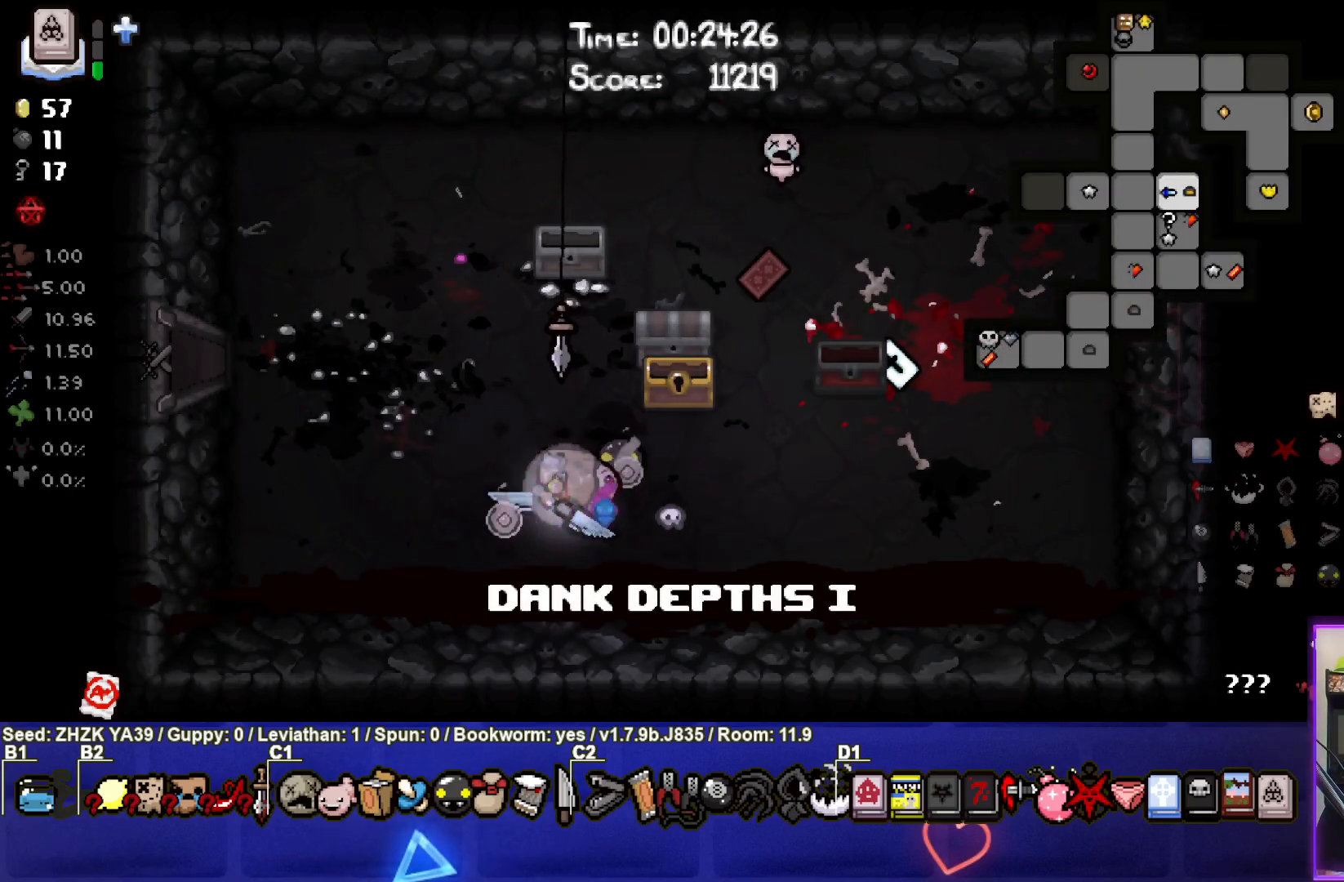
{"buttons": ["SELECT"], "left_stick": "center", "right_stick": "center", "events": []}
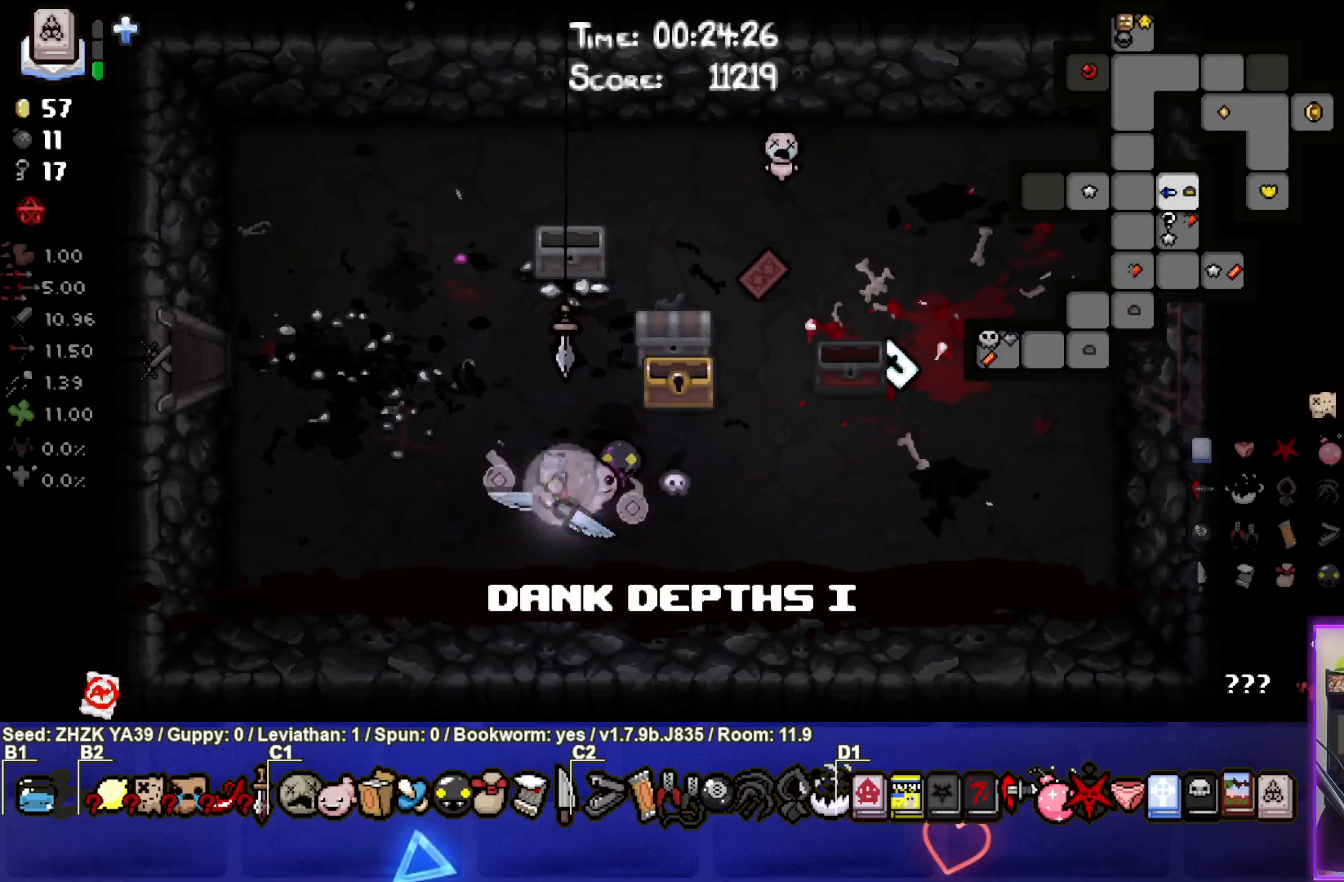
{"buttons": ["SELECT"], "left_stick": "center", "right_stick": "center", "events": []}
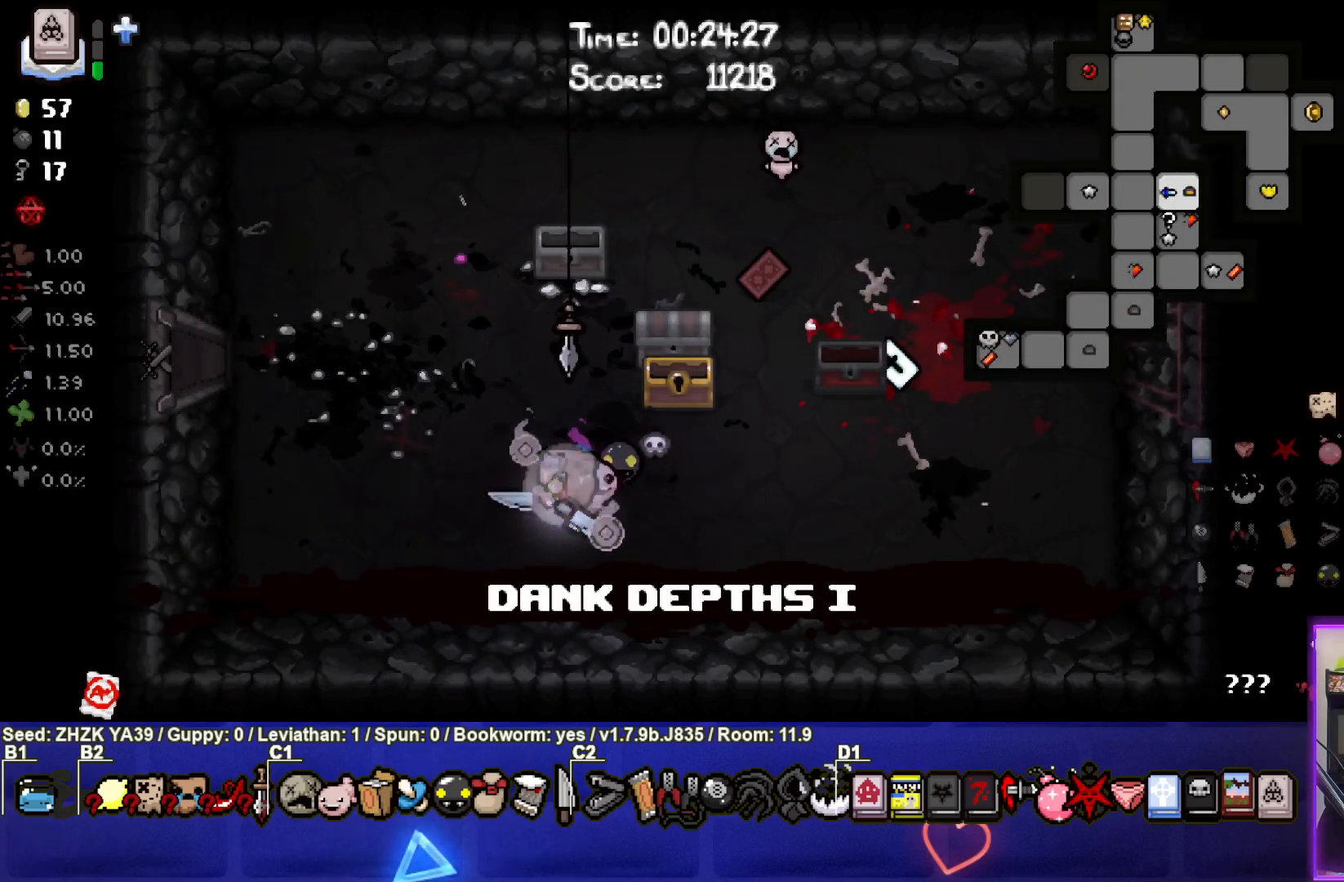
{"buttons": ["SELECT"], "left_stick": "center", "right_stick": "center", "events": []}
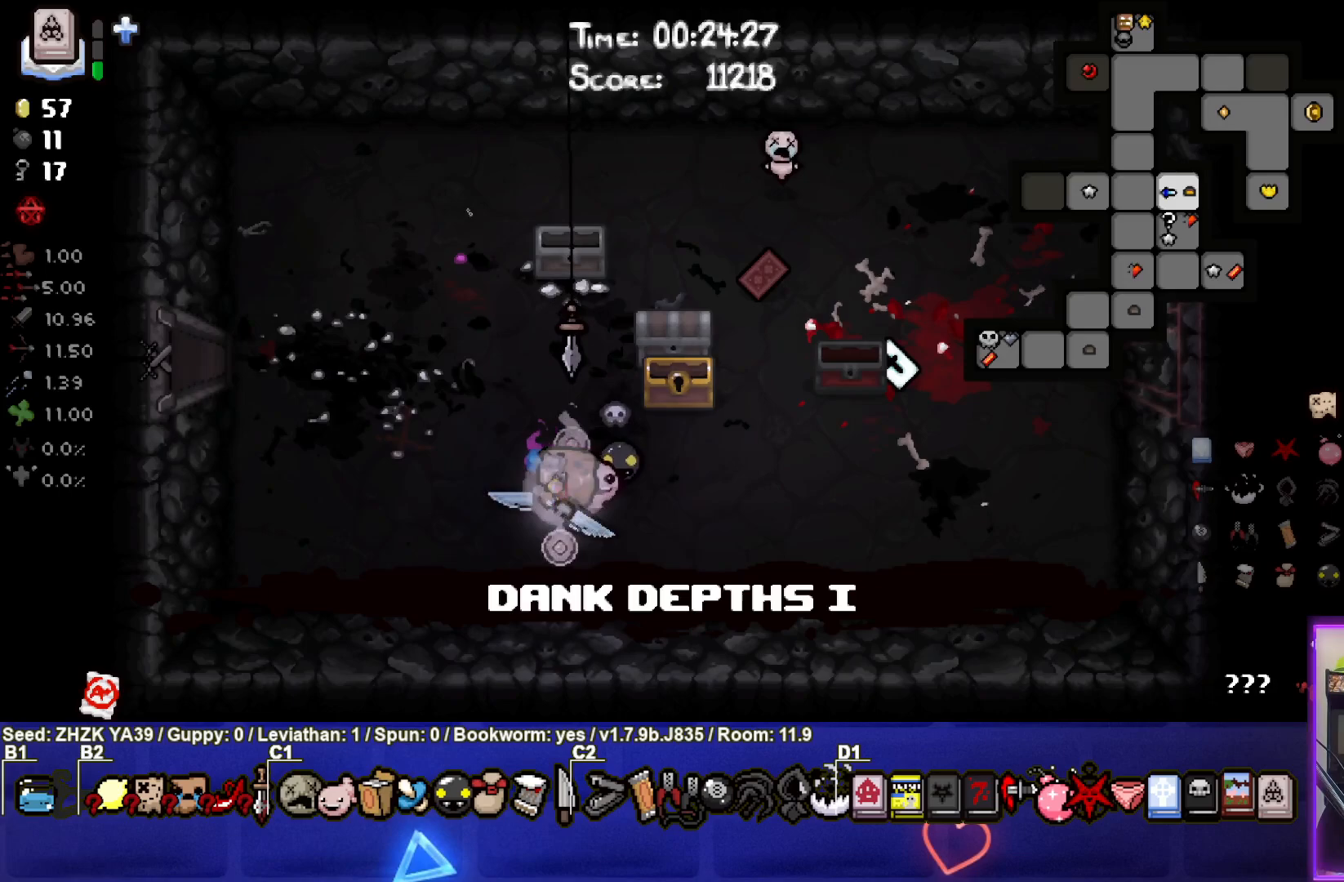
{"buttons": ["SELECT"], "left_stick": "center", "right_stick": "center", "events": []}
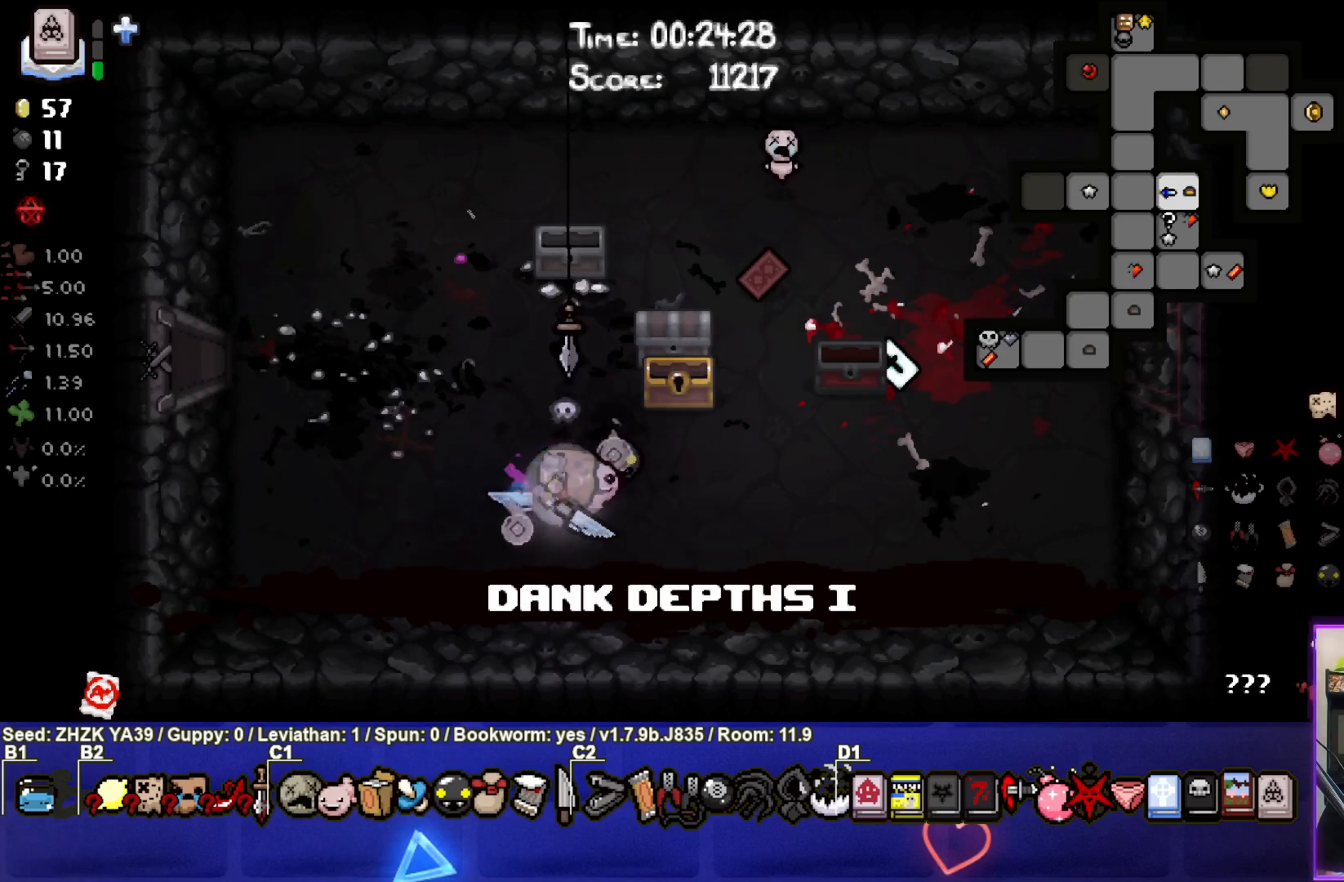
{"buttons": ["SELECT"], "left_stick": "center", "right_stick": "center", "events": []}
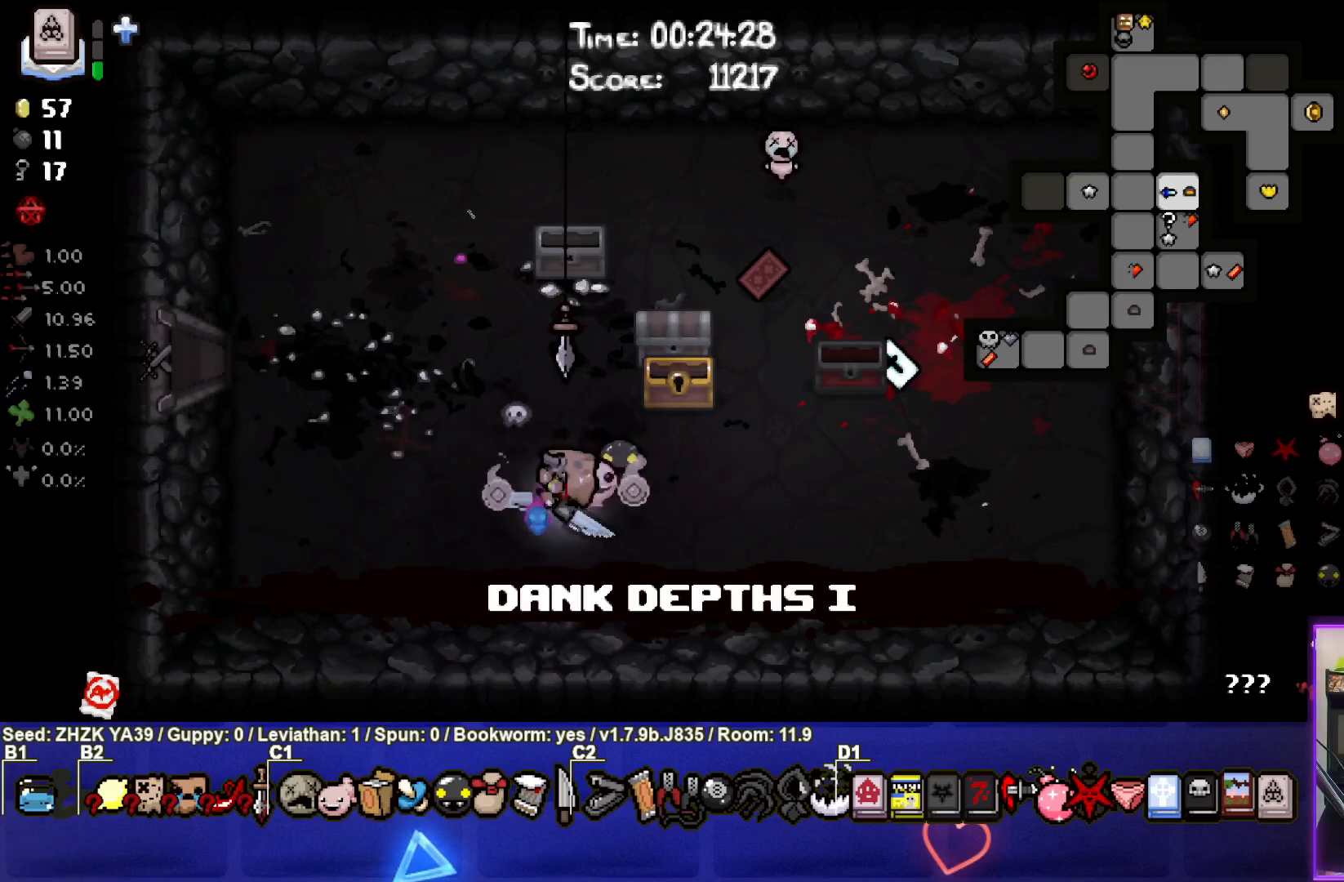
{"buttons": [], "left_stick": "center", "right_stick": "center", "events": [[333, "SELECT", "up"]]}
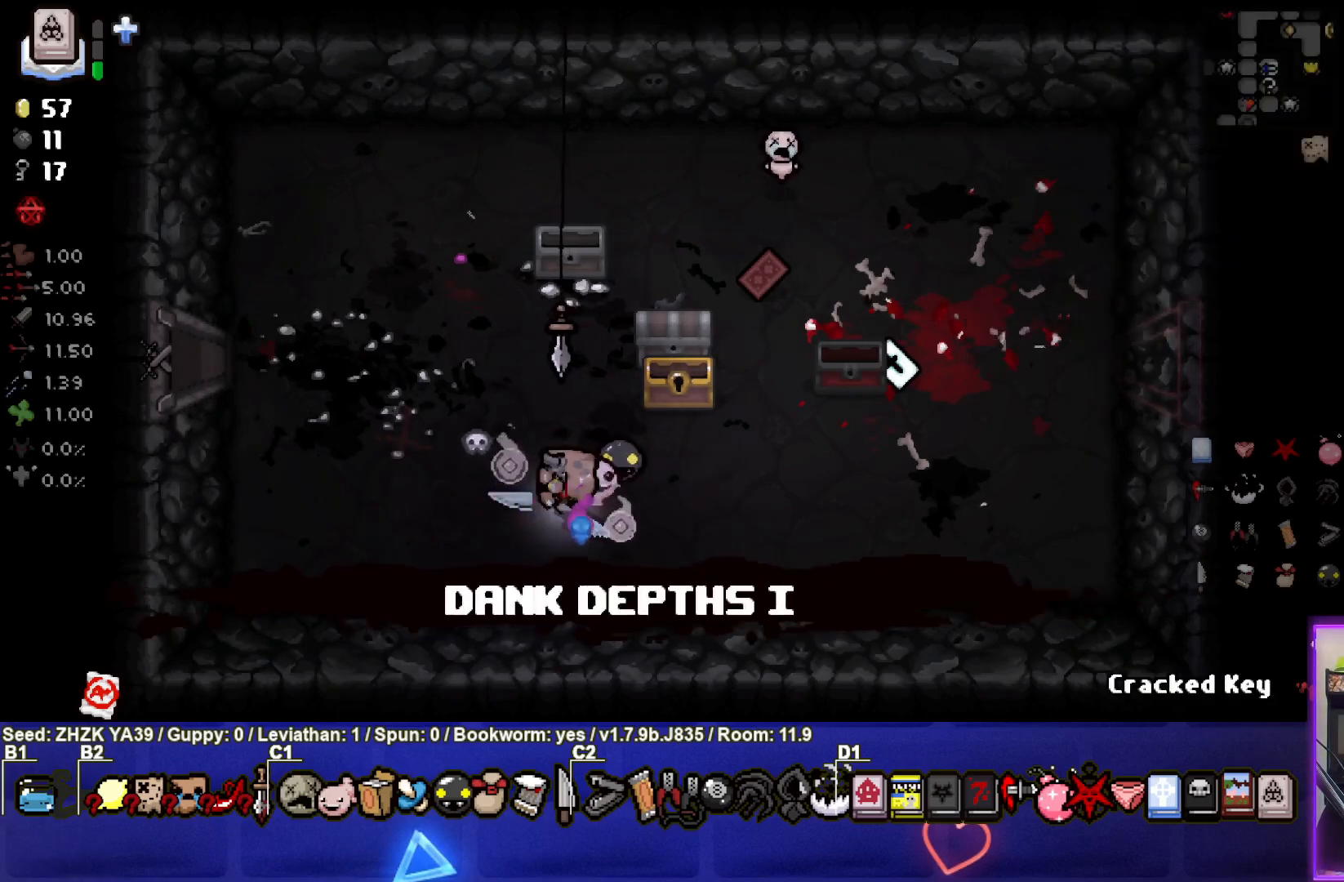
{"buttons": [], "left_stick": "up-left", "right_stick": "center", "events": [[133, "left_stick", "left"], [400, "left_stick", "up-left"]]}
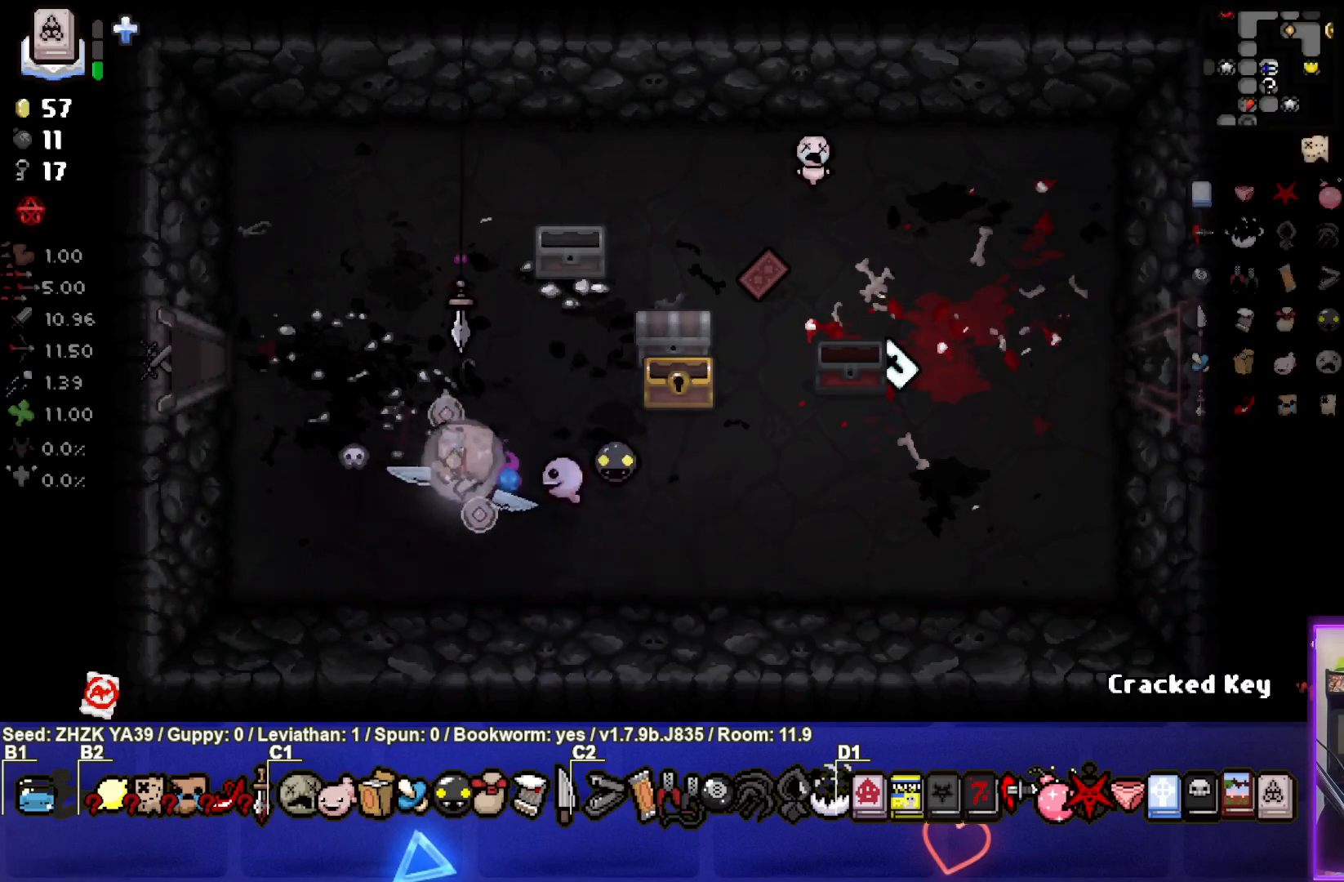
{"buttons": [], "left_stick": "left", "right_stick": "center", "events": [[450, "left_stick", "left"]]}
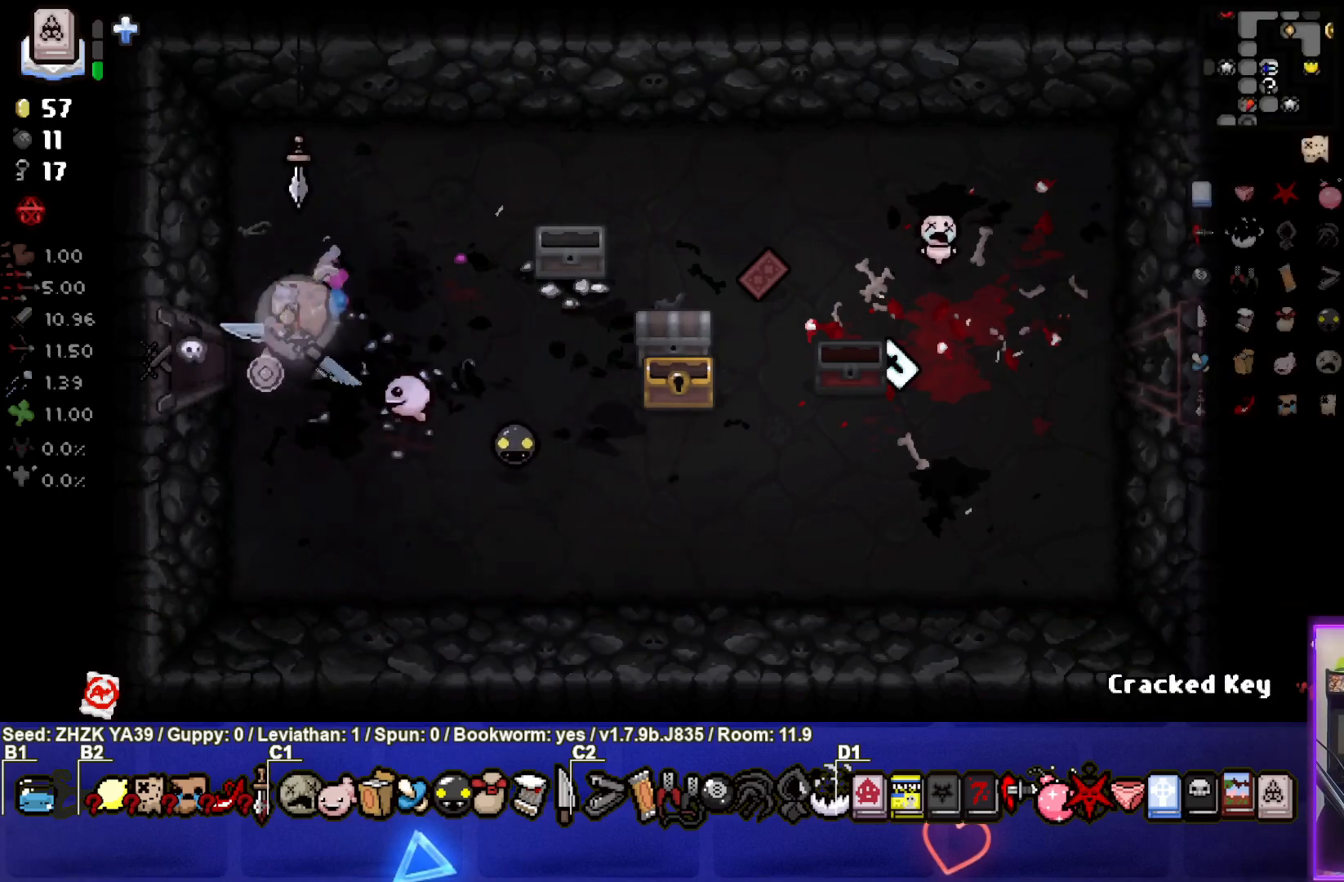
{"buttons": [], "left_stick": "center", "right_stick": "center", "events": [[383, "left_stick", "center"]]}
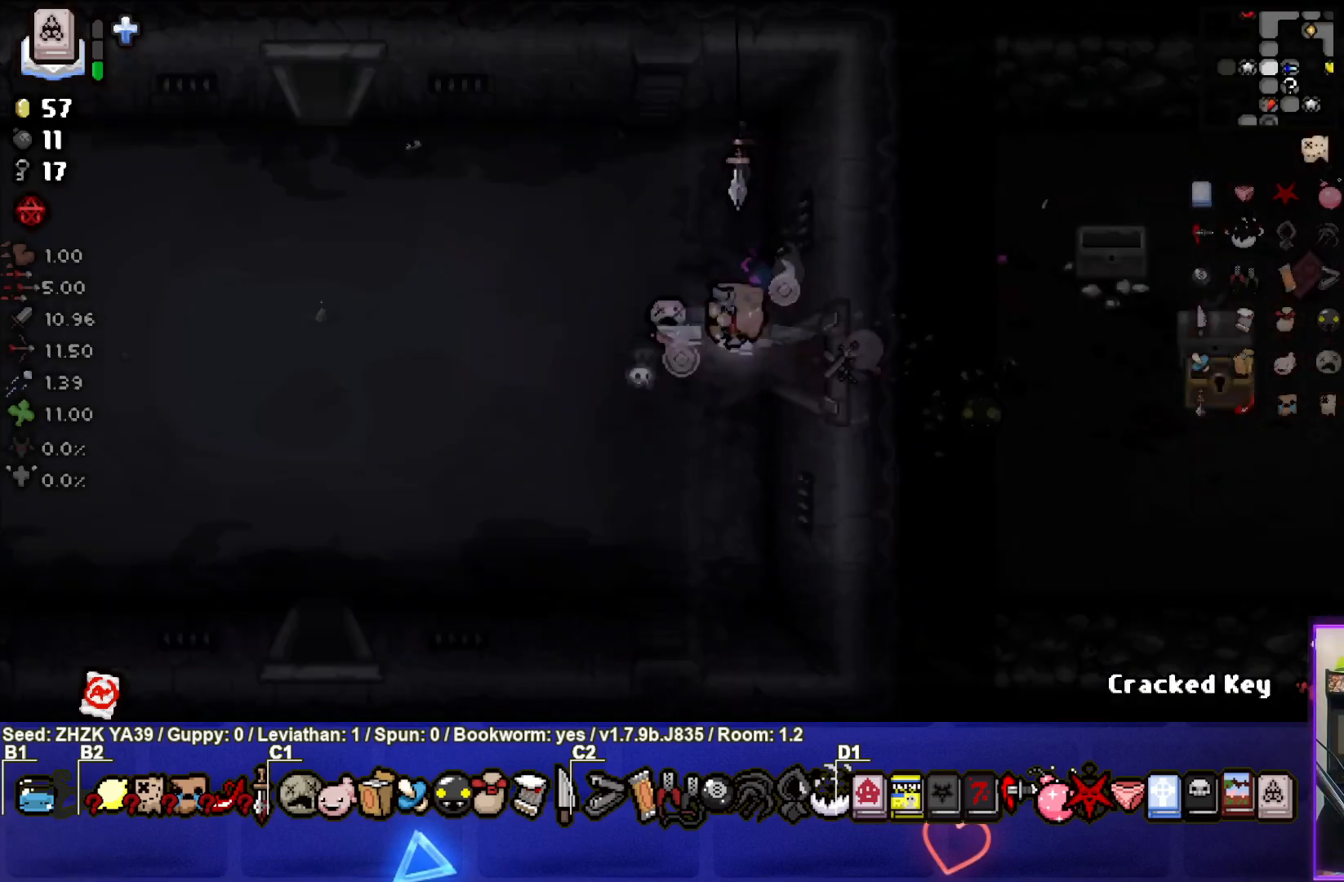
{"buttons": [], "left_stick": "left", "right_stick": "center", "events": [[483, "left_stick", "left"]]}
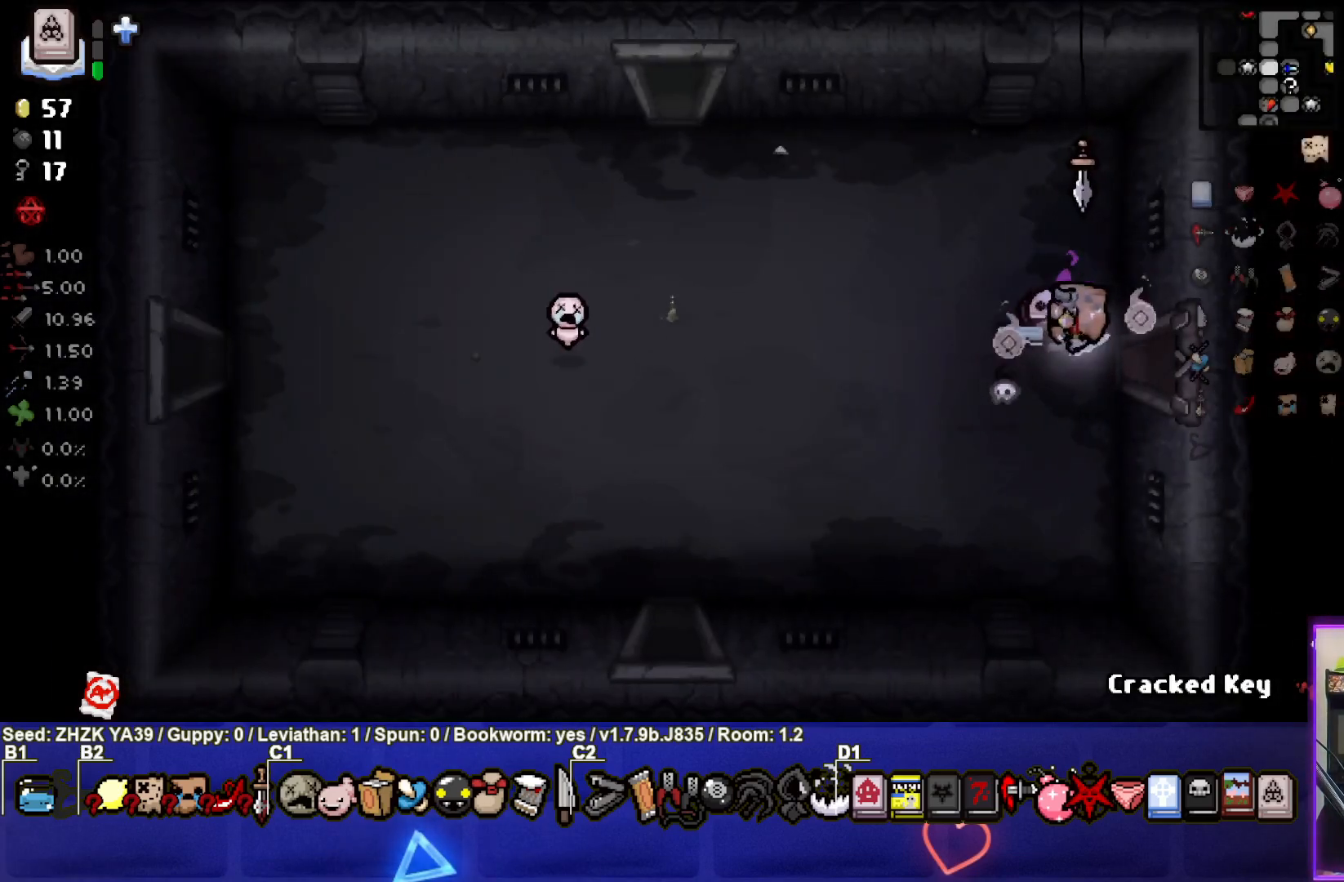
{"buttons": [], "left_stick": "left", "right_stick": "center", "events": []}
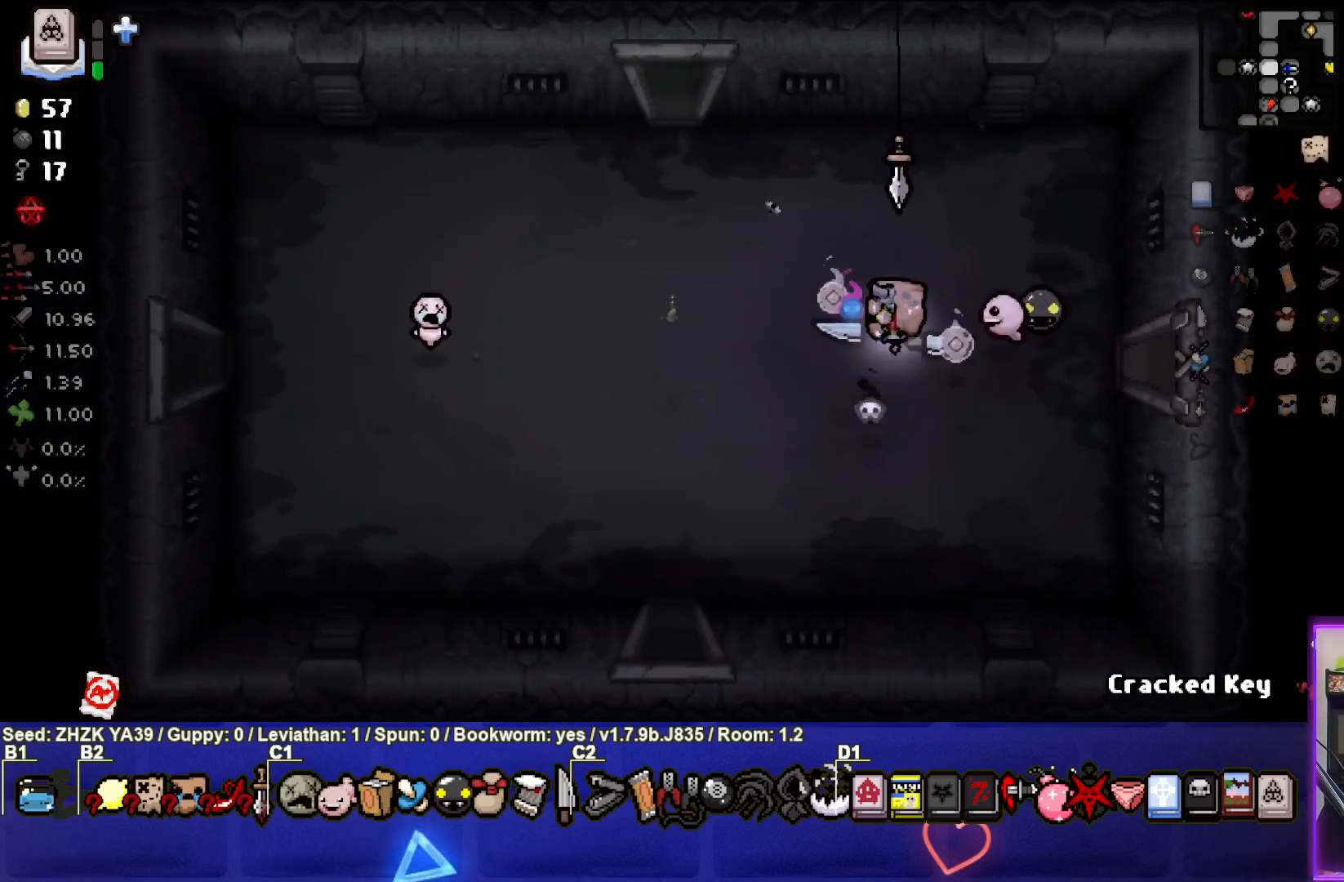
{"buttons": [], "left_stick": "up-left", "right_stick": "center", "events": [[17, "left_stick", "up-left"]]}